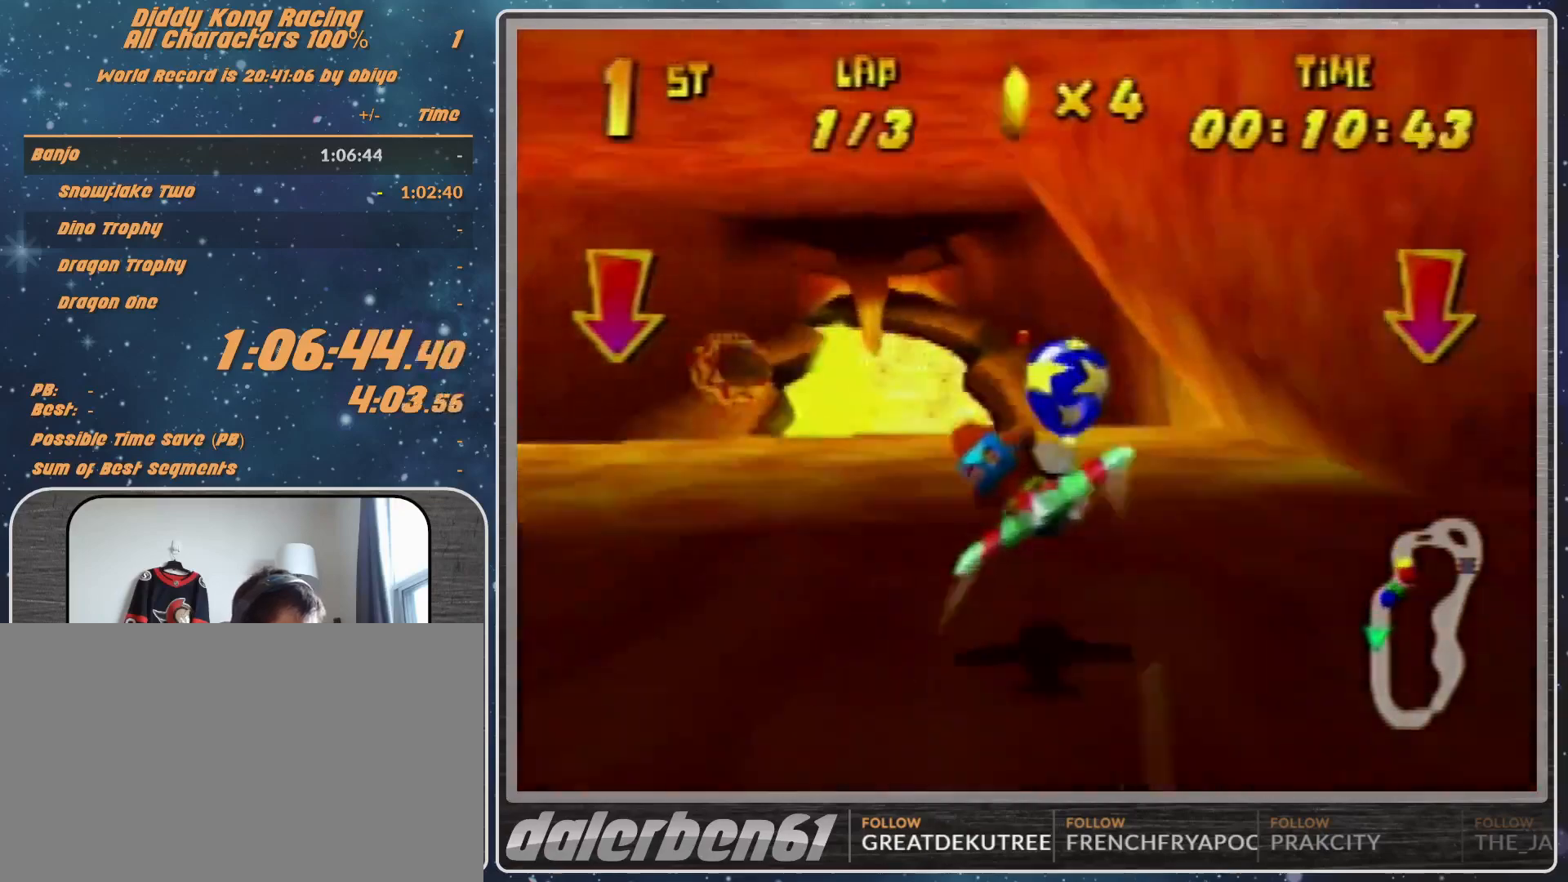
Gameplay with a controller (Nintendo layout); each line is a JSON object with the inputs held at the frame after it. "events" lists button and stick changes between this image and that frame as [ms after this image, input, new state], when the widget could be followed in between. Not read: L1 L3 R3.
{"buttons": ["R1"], "left_stick": "center", "events": [[200, "left_stick", "center"], [333, "left_stick", "up-left"], [500, "left_stick", "center"]]}
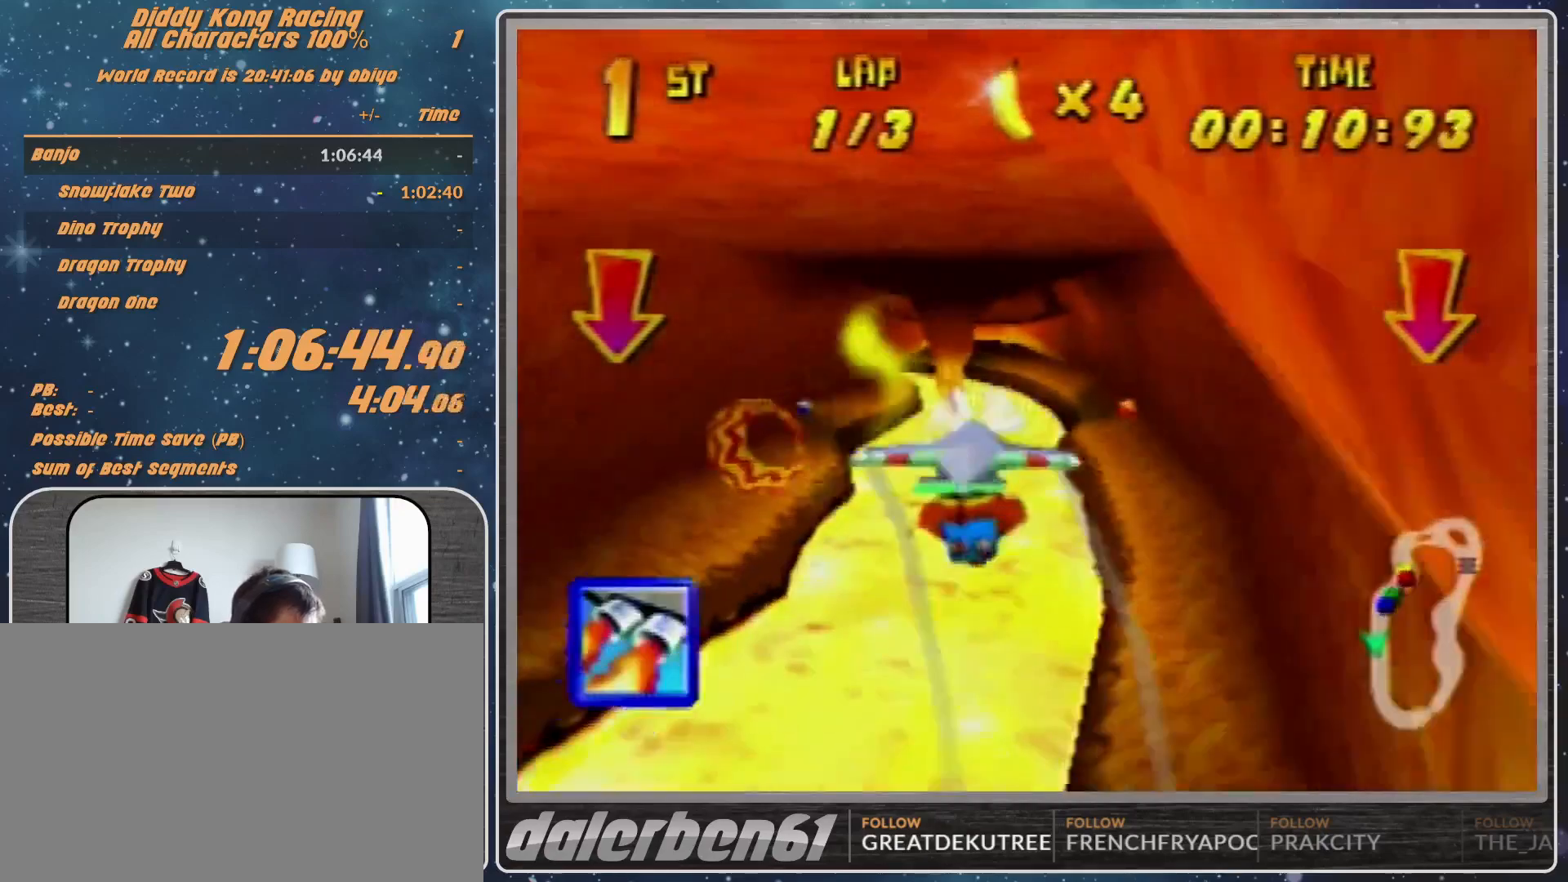
{"buttons": ["R1"], "left_stick": "up-left", "events": [[167, "Z", "down"], [167, "left_stick", "up-left"], [267, "Z", "up"], [333, "left_stick", "up"], [400, "R1", "up"], [400, "left_stick", "up-left"], [500, "R1", "down"]]}
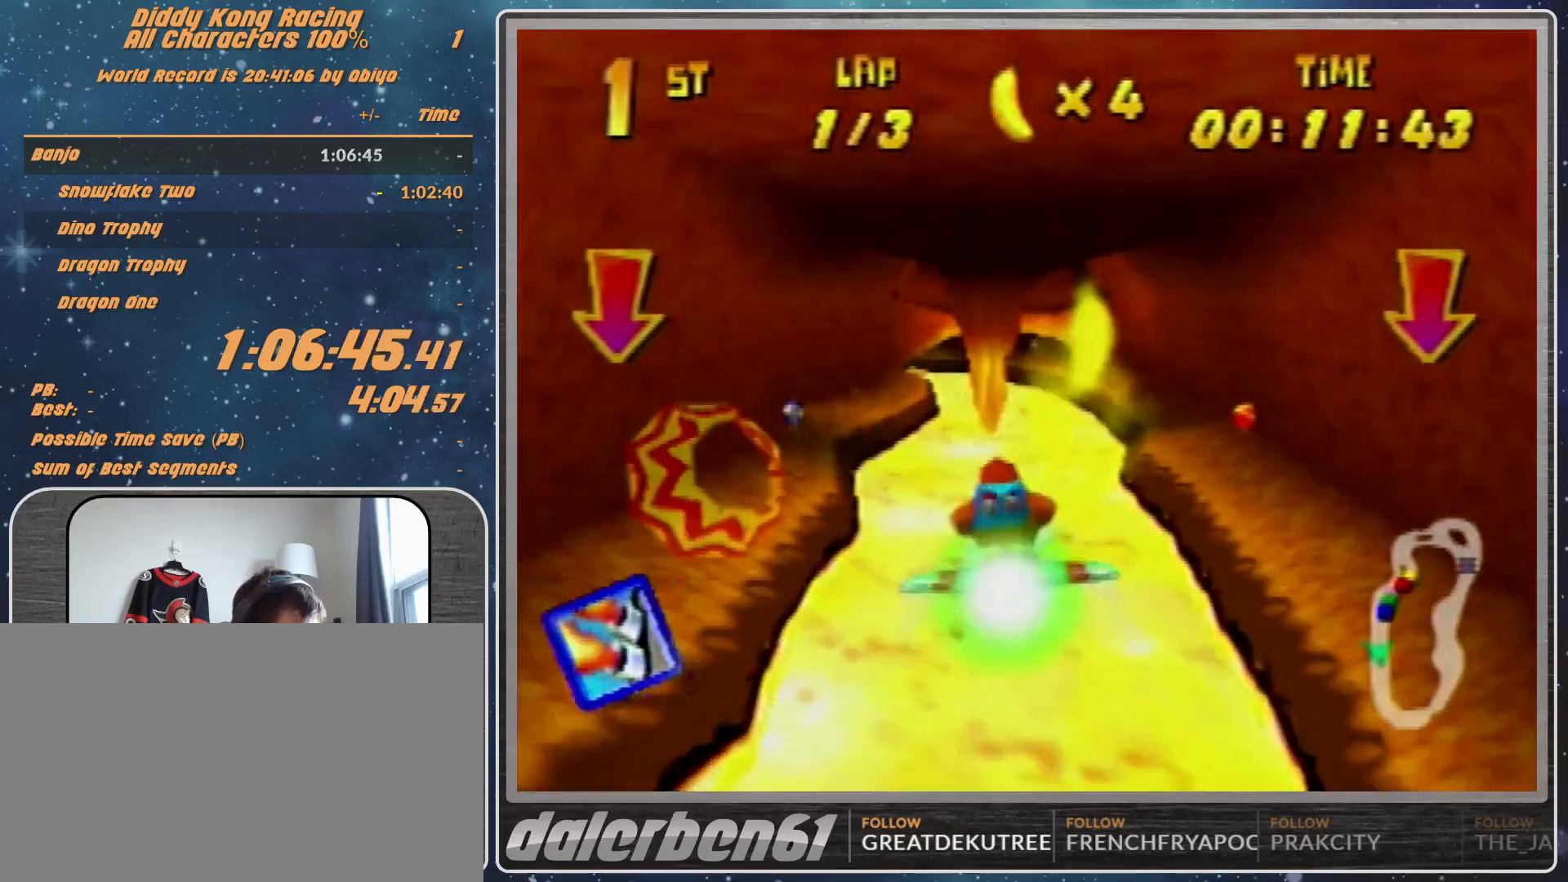
{"buttons": ["R1"], "left_stick": "left", "events": [[167, "R1", "up"], [167, "left_stick", "left"], [267, "R1", "down"]]}
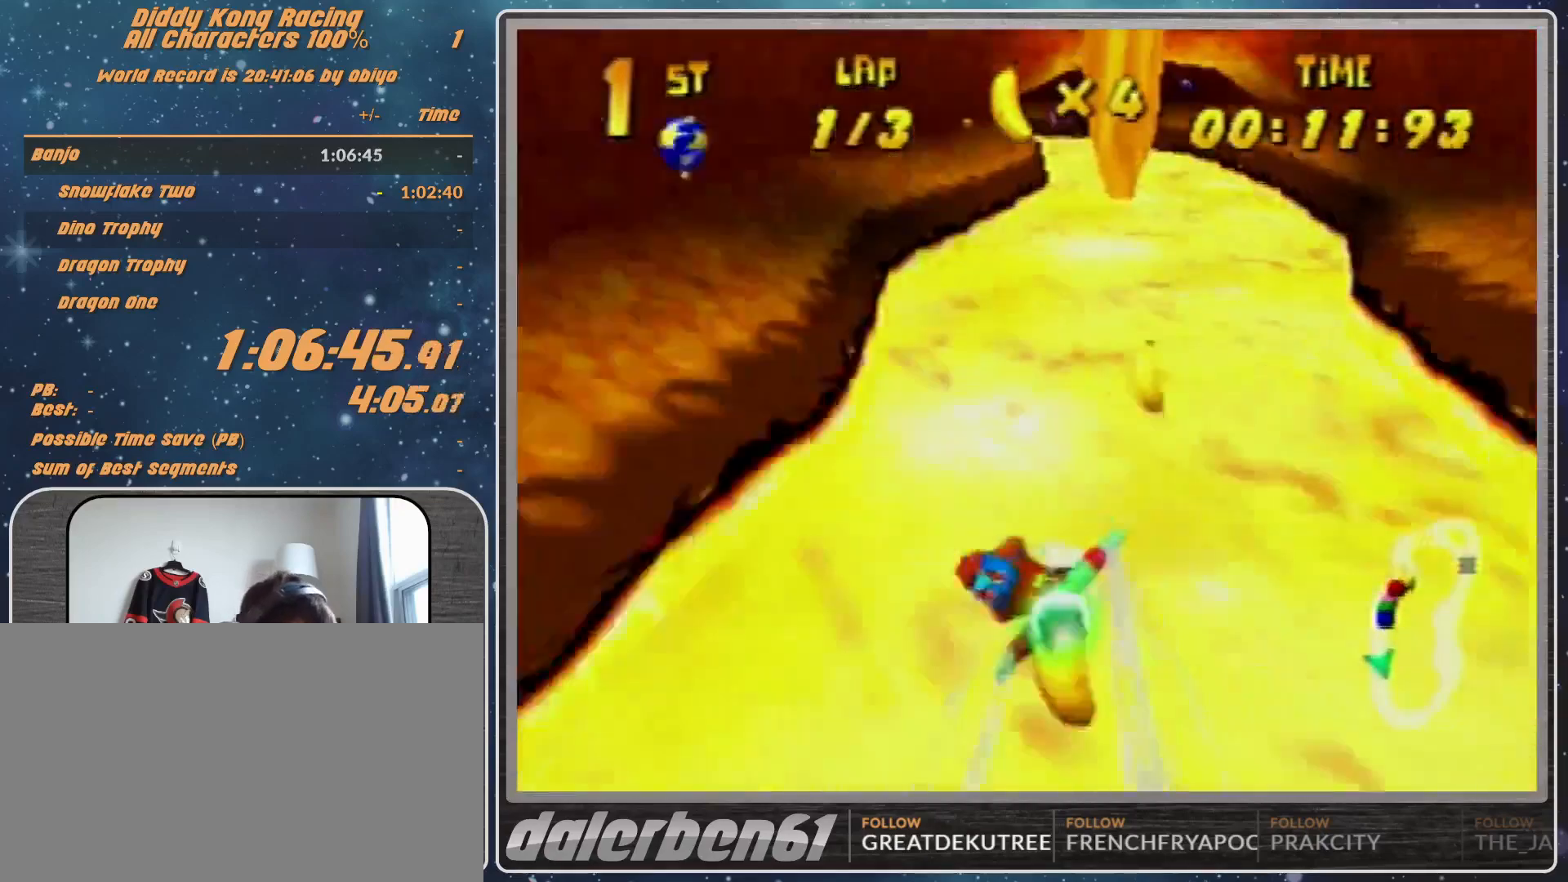
{"buttons": ["R1"], "left_stick": "left", "events": [[67, "left_stick", "up-left"], [300, "left_stick", "left"]]}
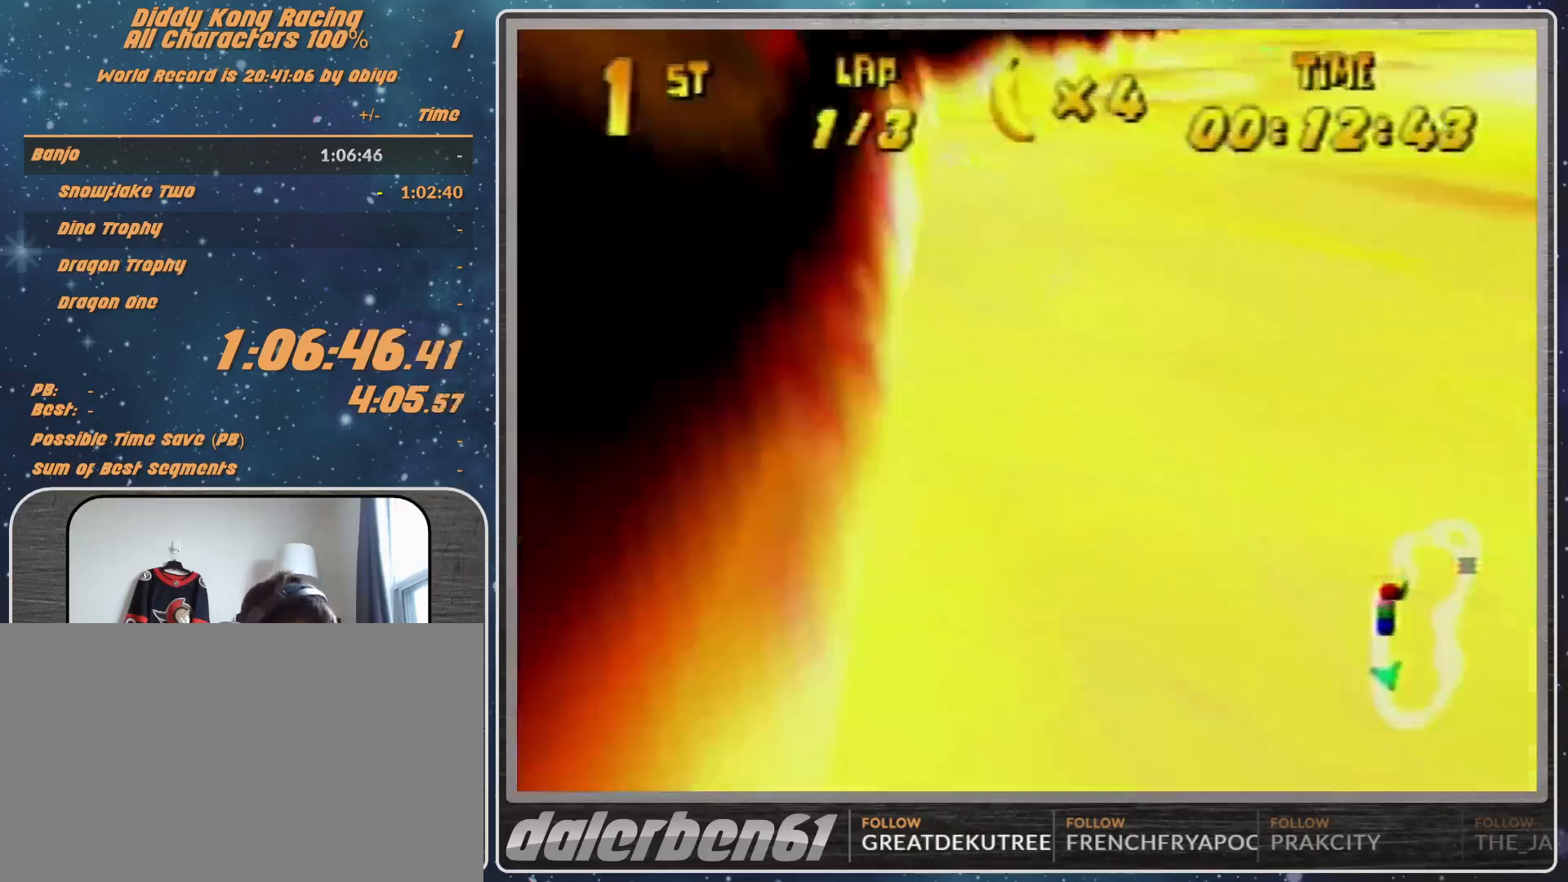
{"buttons": ["B", "R1"], "left_stick": "left", "events": [[200, "B", "down"]]}
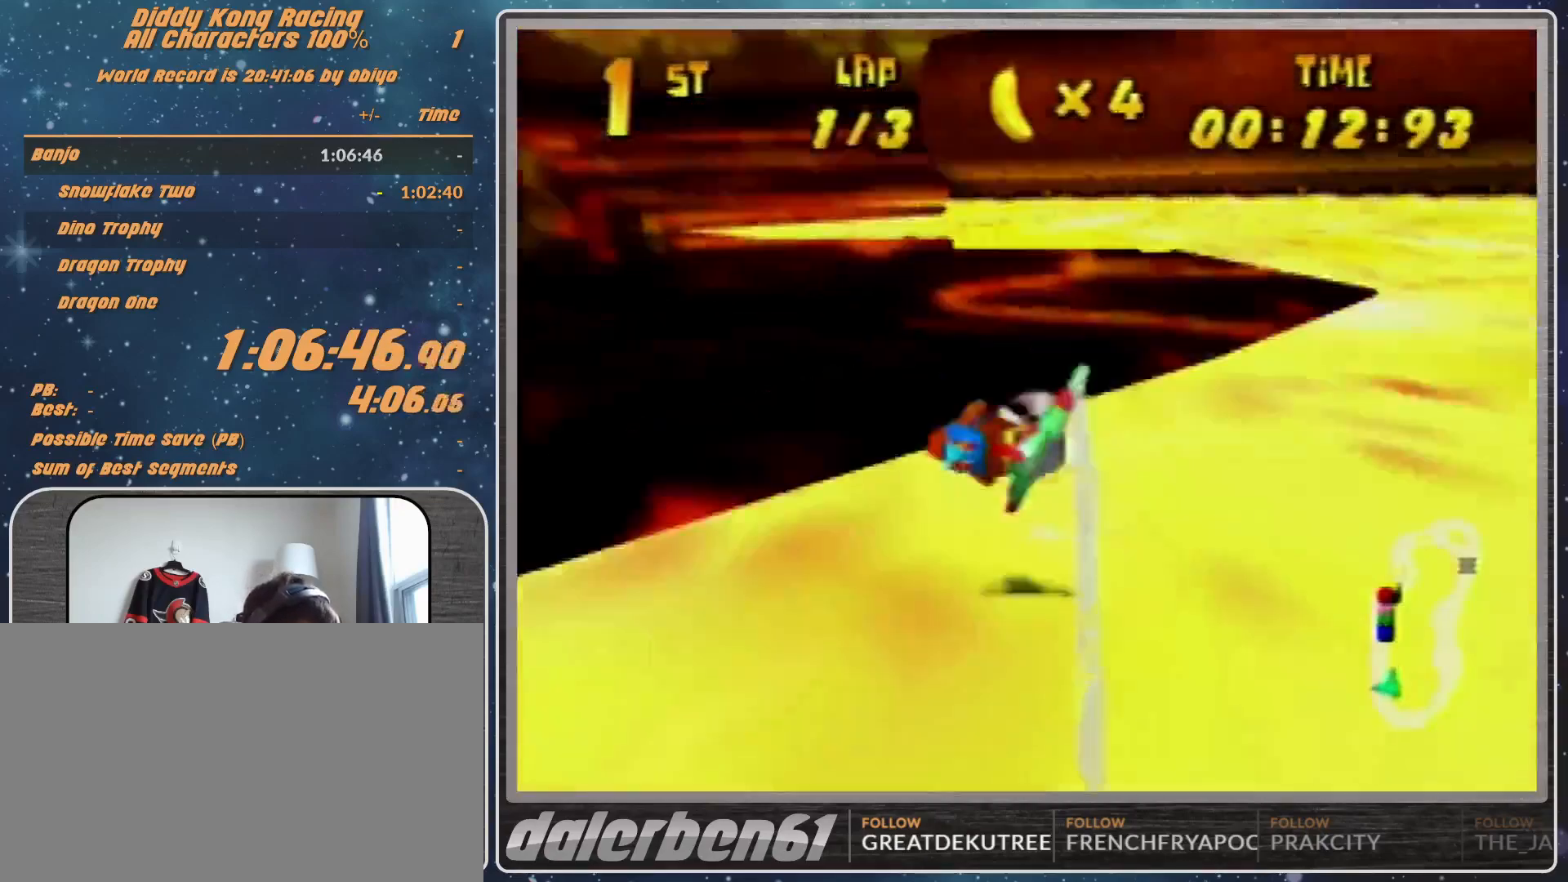
{"buttons": ["R1"], "left_stick": "left", "events": [[67, "B", "up"], [100, "R1", "up"], [200, "R1", "down"], [300, "R1", "up"], [367, "R1", "down"]]}
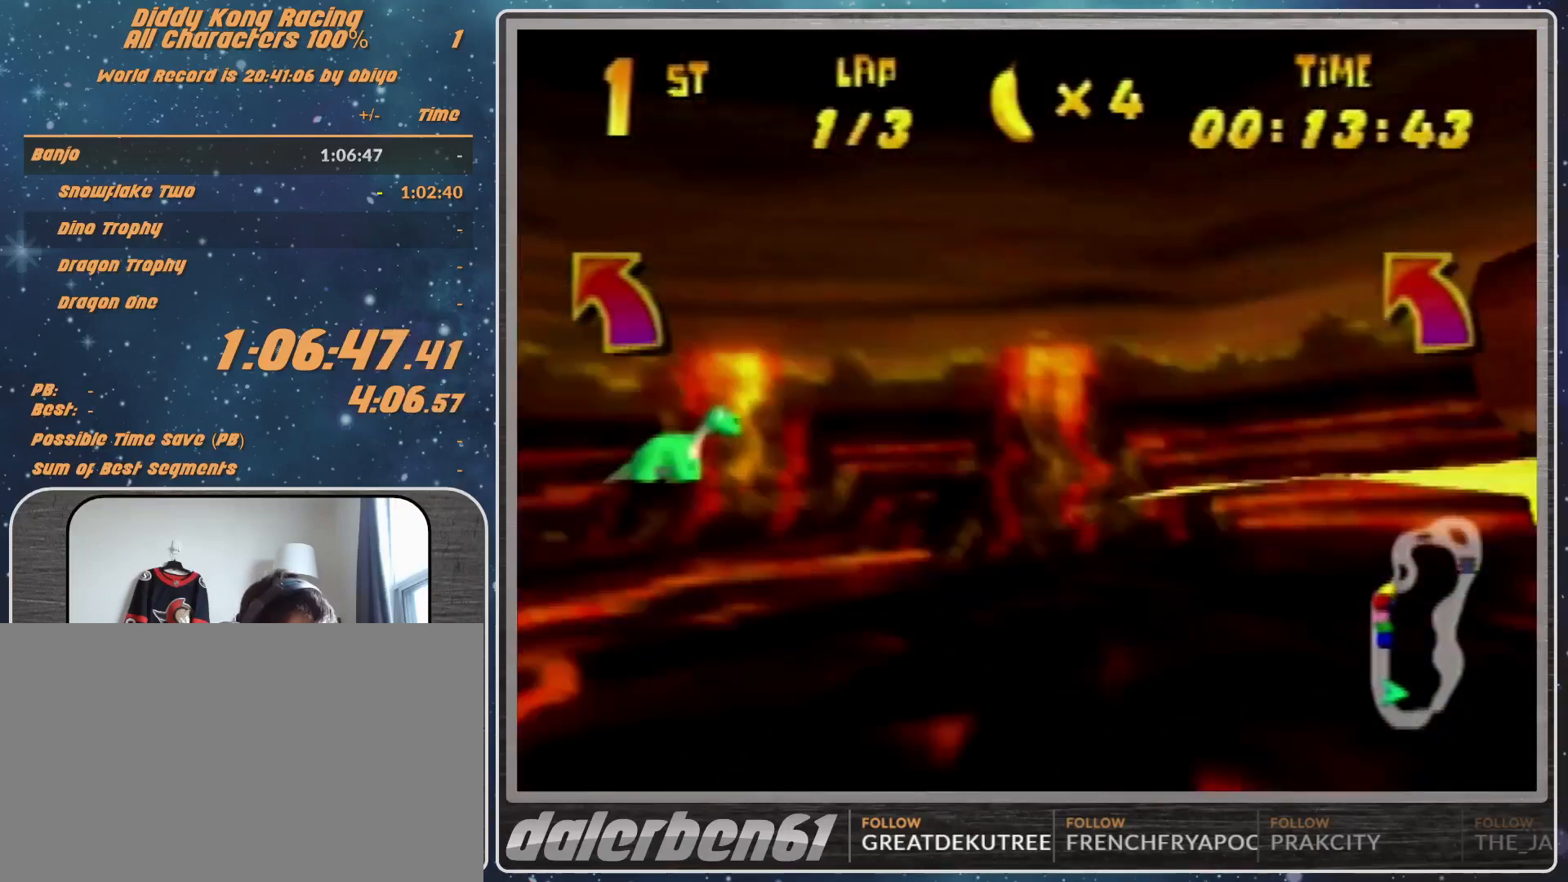
{"buttons": ["B", "R1"], "left_stick": "left", "events": [[500, "B", "down"]]}
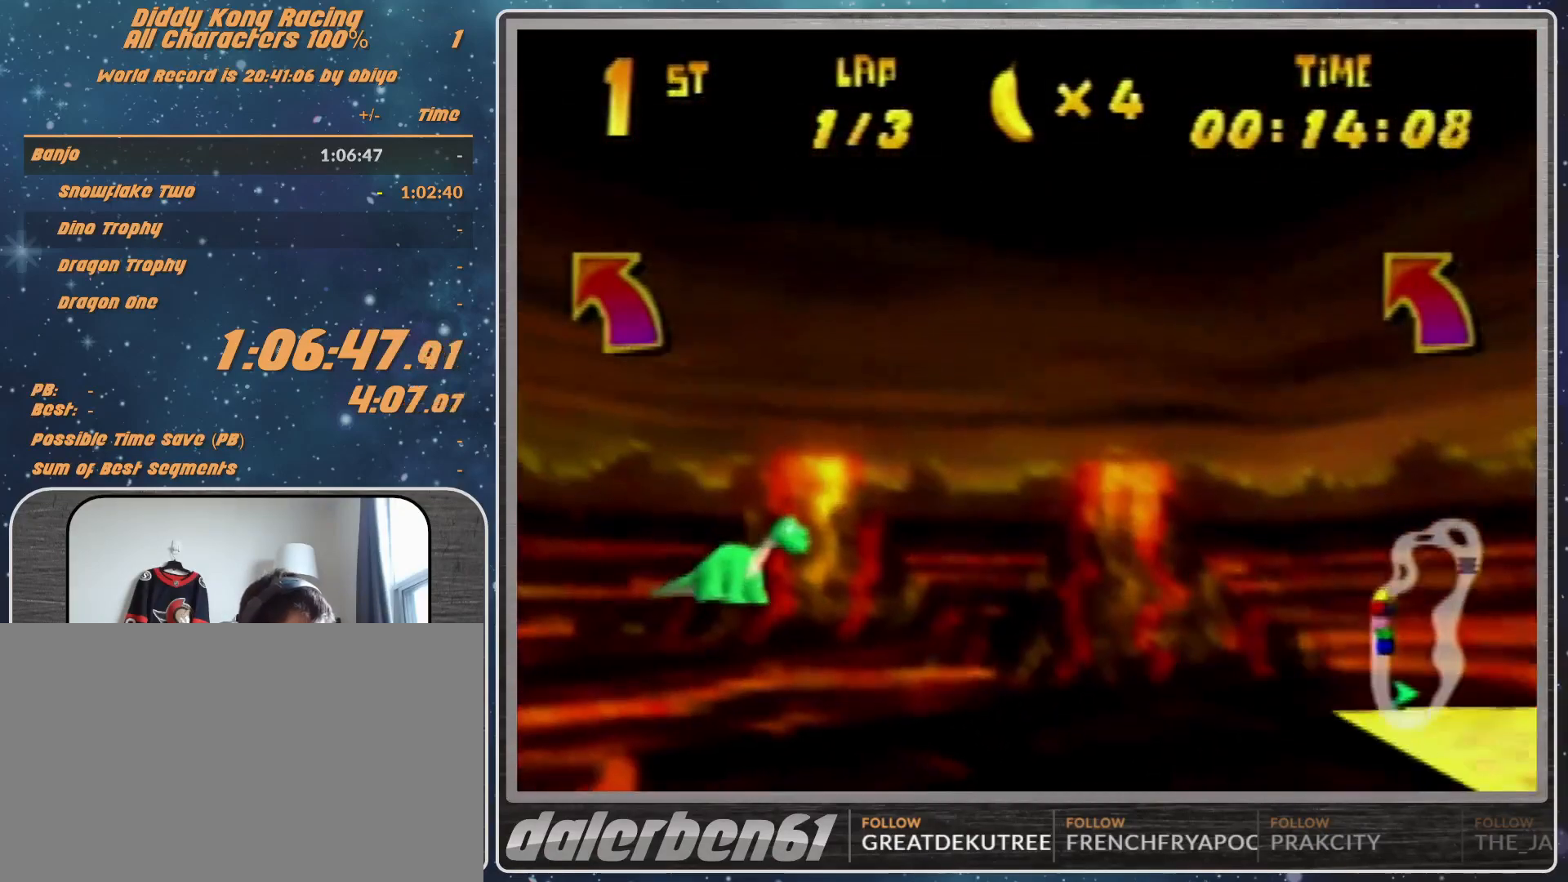
{"buttons": ["B", "R1"], "left_stick": "left", "events": [[100, "B", "up"], [333, "B", "down"]]}
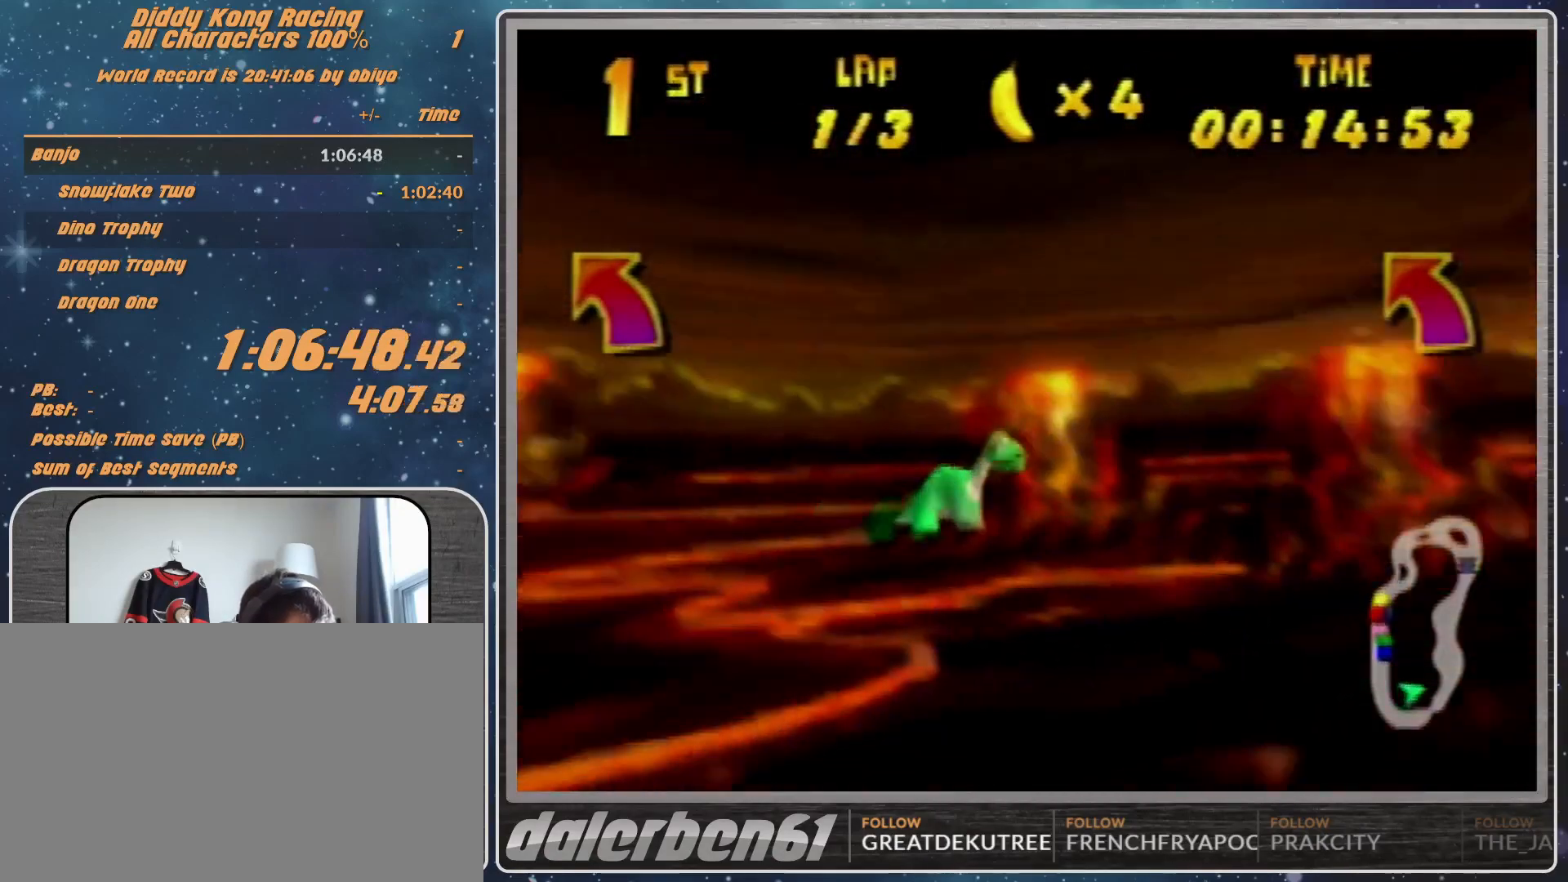
{"buttons": ["R1"], "left_stick": "left", "events": [[200, "B", "up"], [200, "R1", "up"], [333, "R1", "down"], [400, "R1", "up"], [467, "R1", "down"]]}
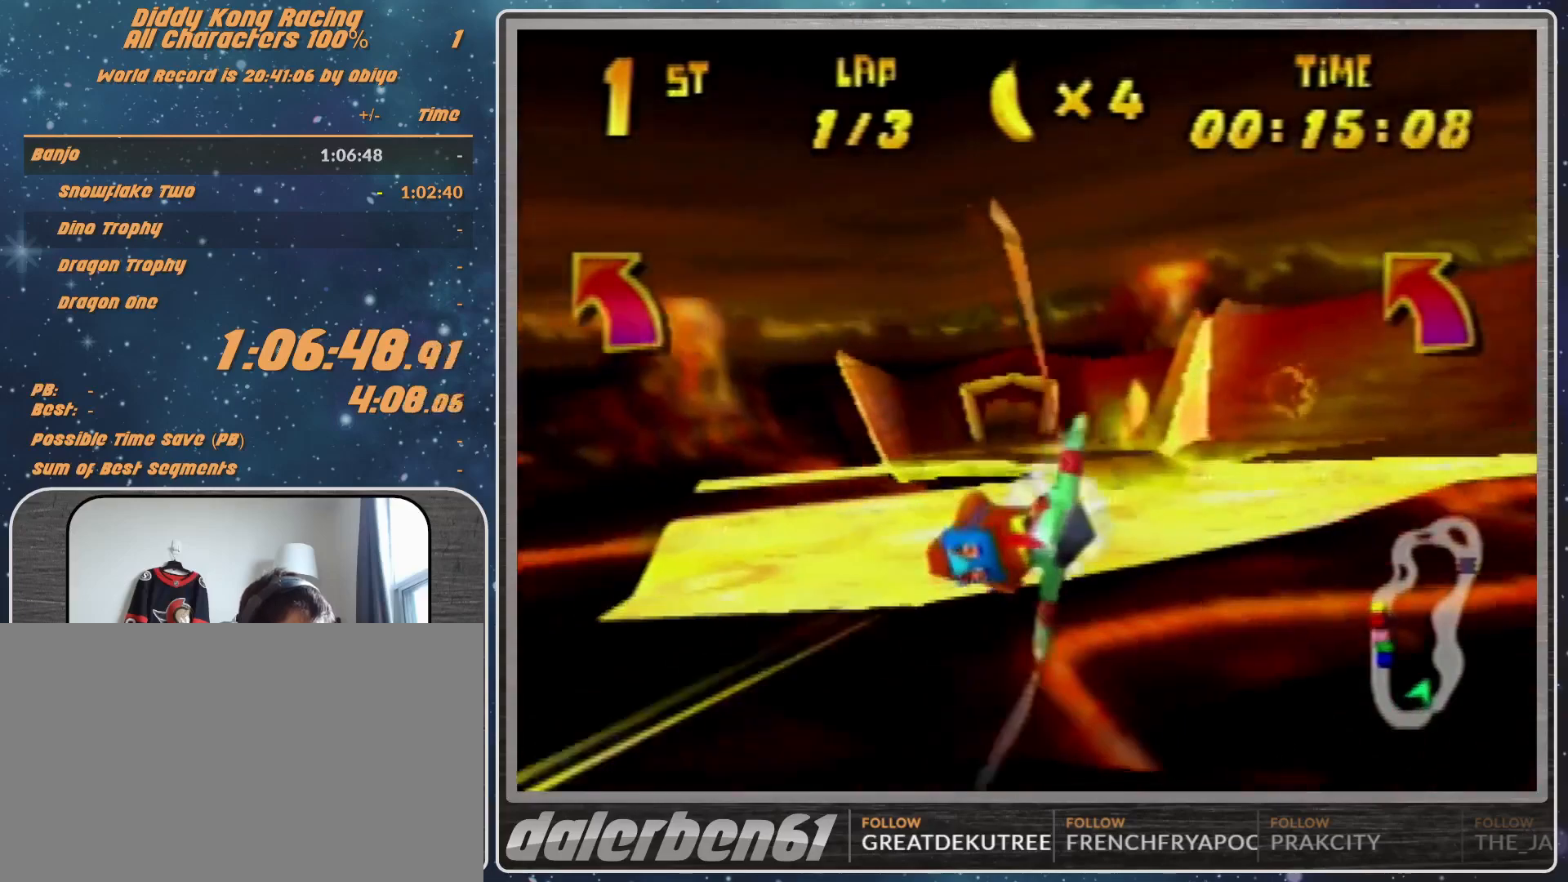
{"buttons": [], "left_stick": "left", "events": [[200, "R1", "up"], [400, "R1", "down"], [467, "R1", "up"]]}
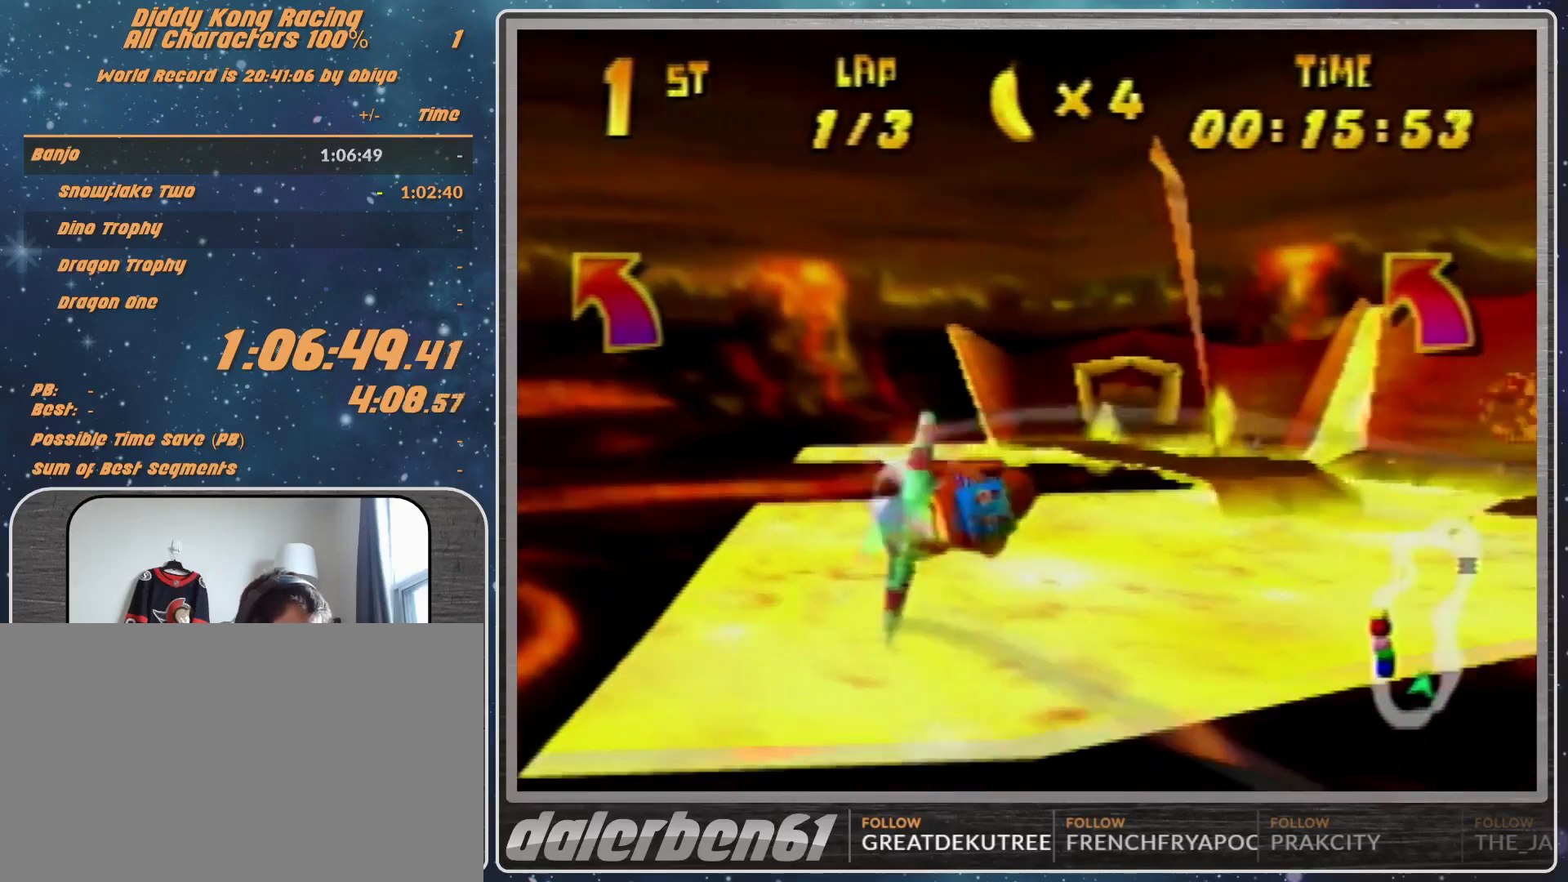
{"buttons": [], "left_stick": "left", "events": [[33, "R1", "down"], [333, "R1", "up"]]}
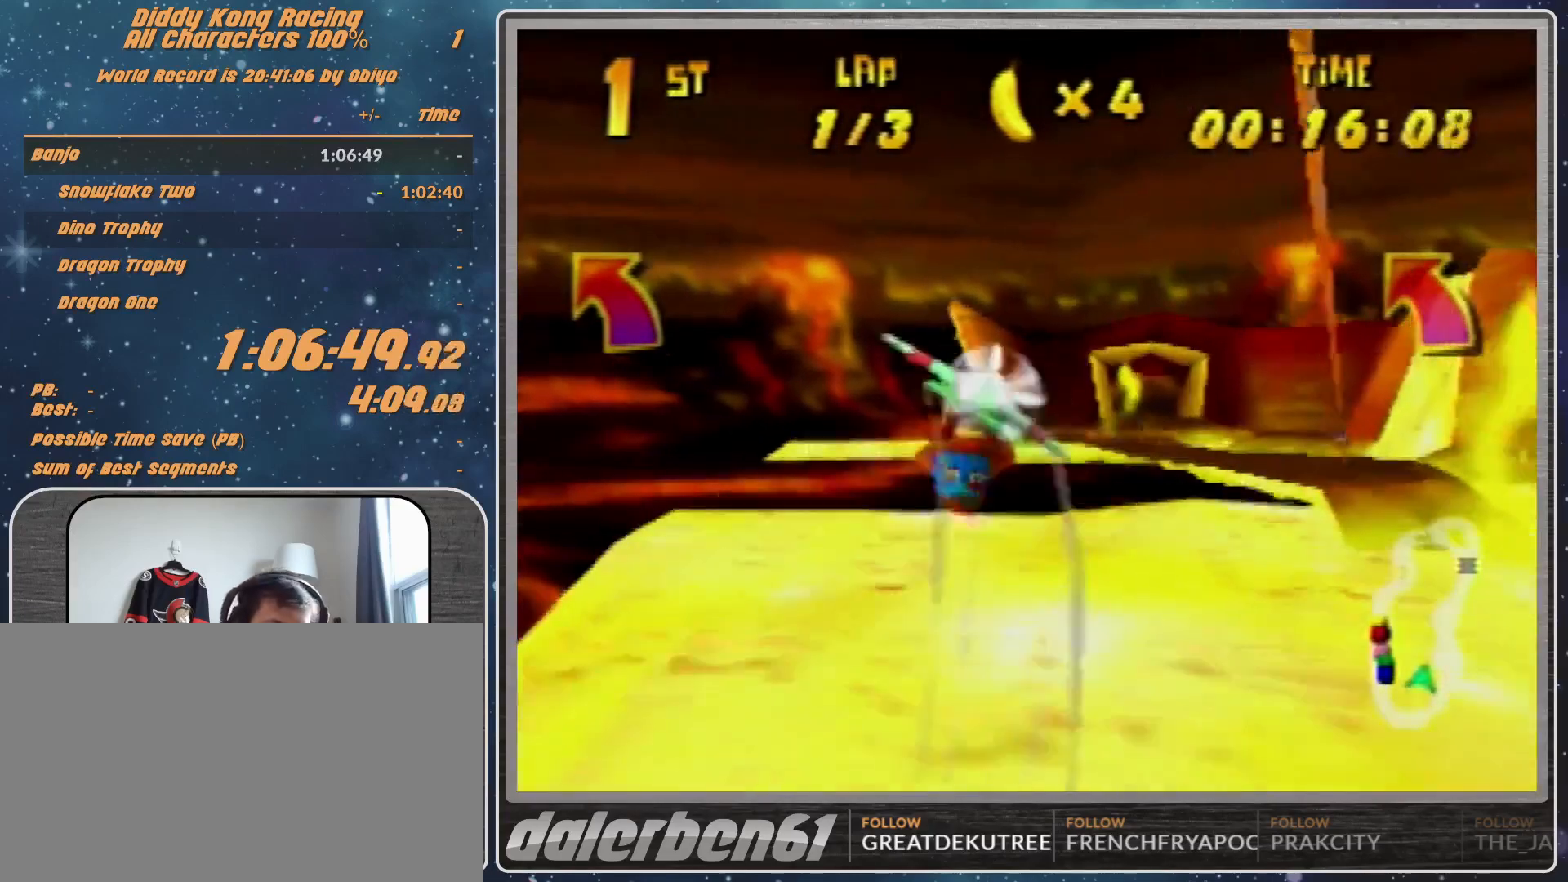
{"buttons": [], "left_stick": "left", "events": [[33, "R1", "down"], [133, "R1", "up"], [300, "R1", "down"], [500, "R1", "up"]]}
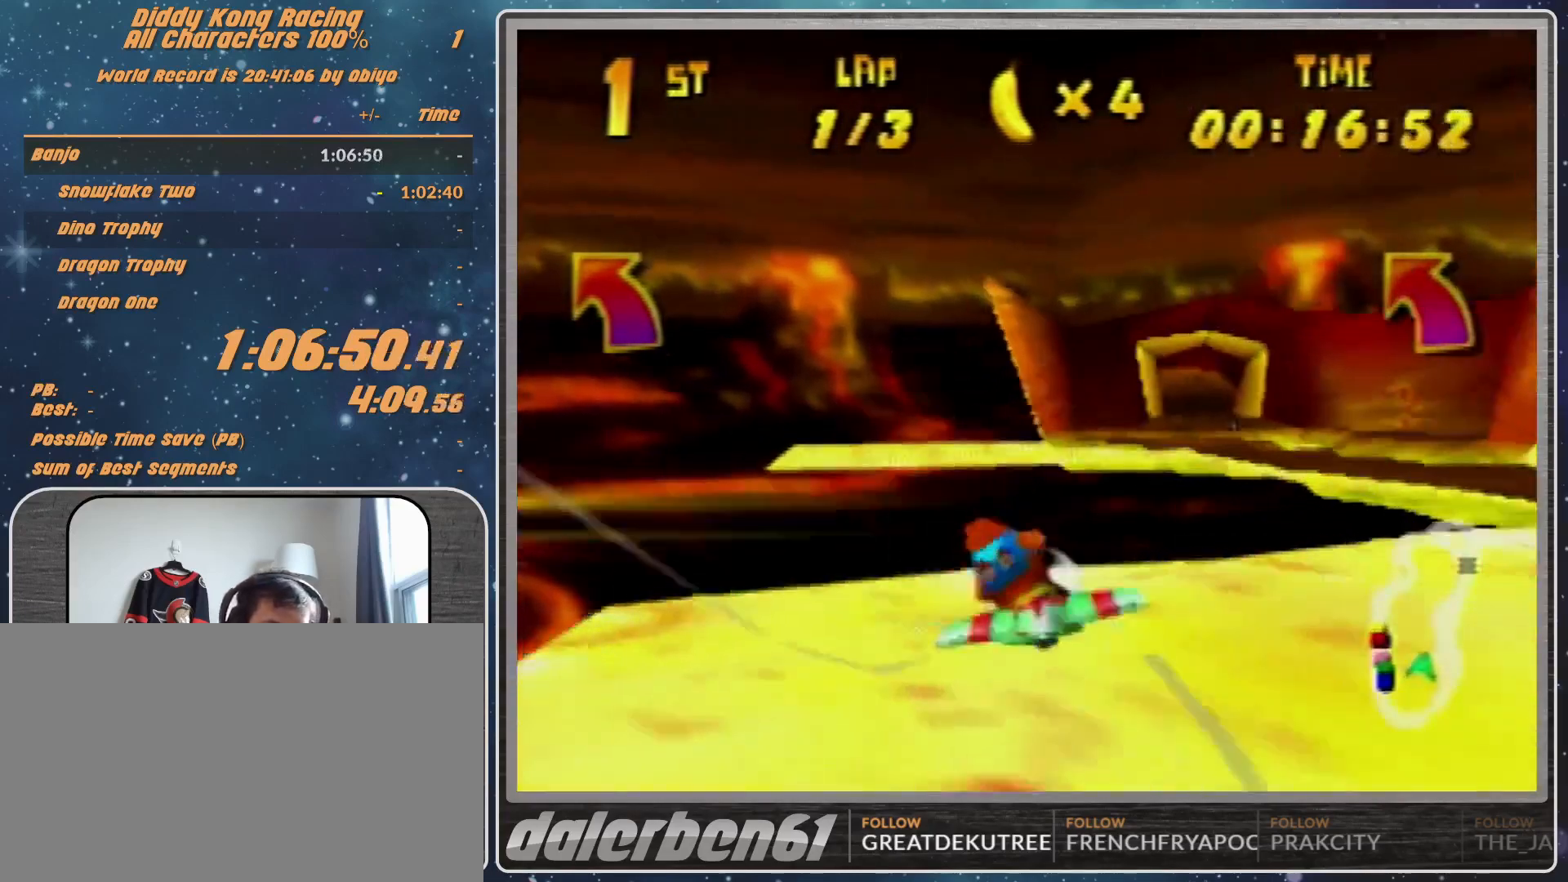
{"buttons": ["R1"], "left_stick": "left", "events": [[233, "R1", "down"], [333, "R1", "up"], [433, "R1", "down"]]}
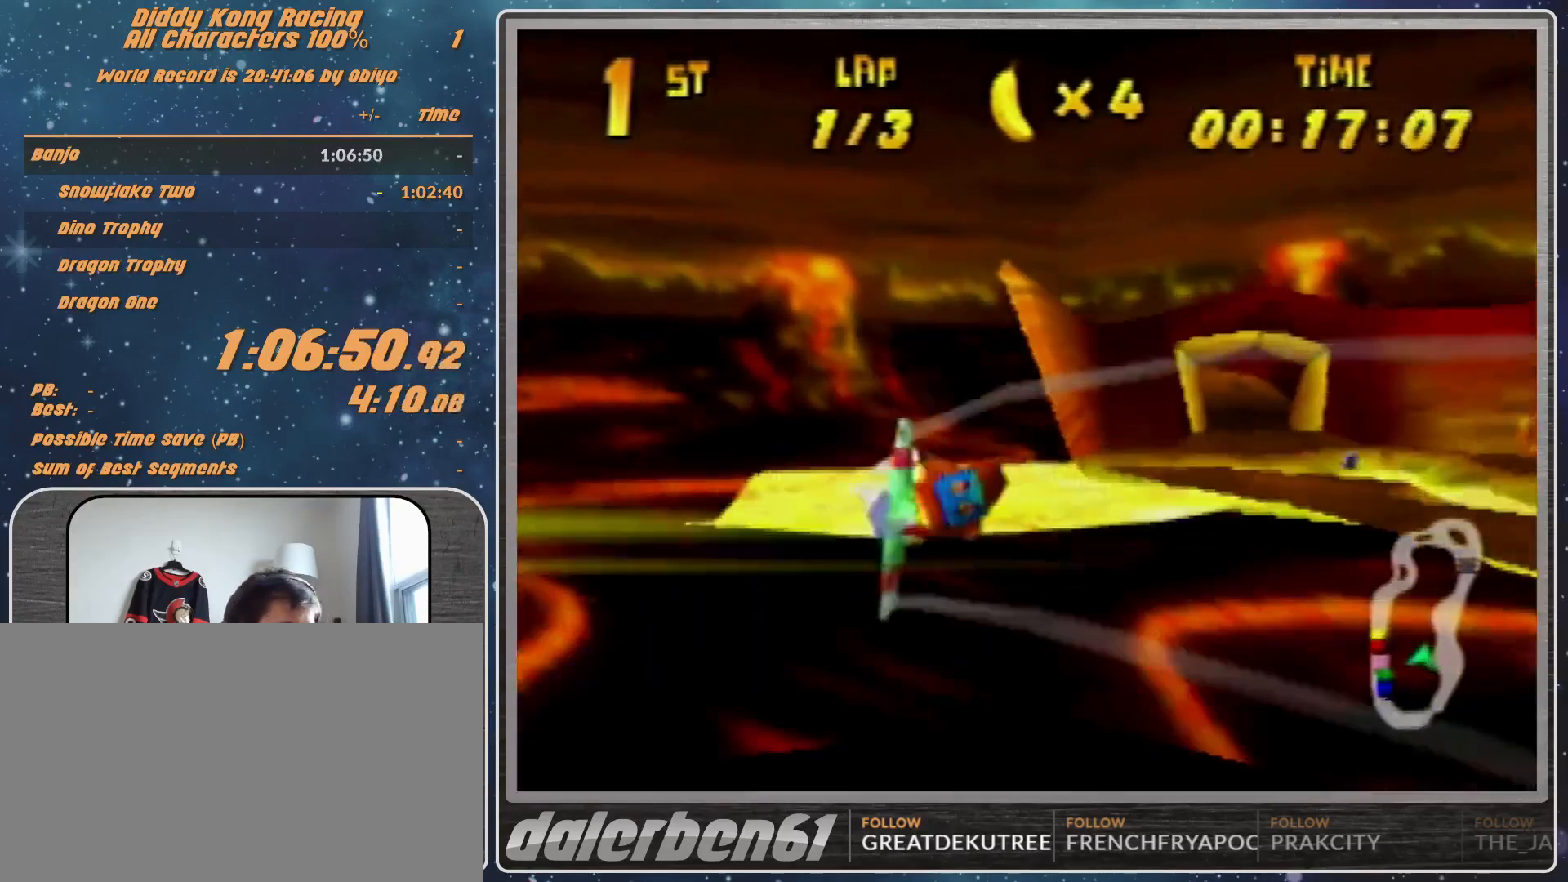
{"buttons": [], "left_stick": "left", "events": [[167, "R1", "up"], [400, "R1", "down"], [500, "R1", "up"]]}
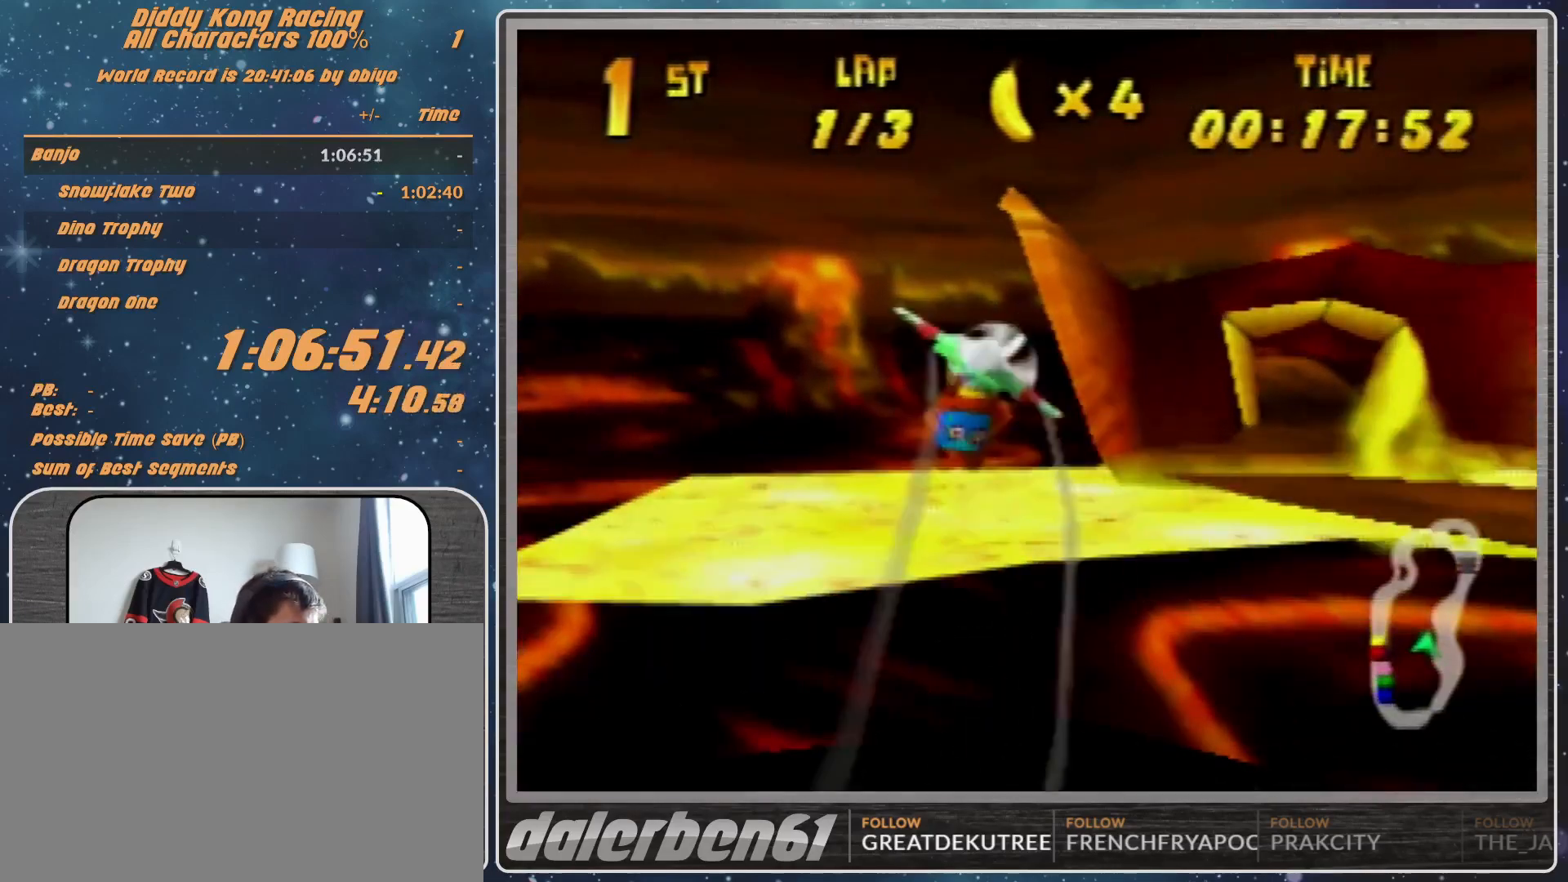
{"buttons": [], "left_stick": "left", "events": [[167, "R1", "down"], [467, "R1", "up"]]}
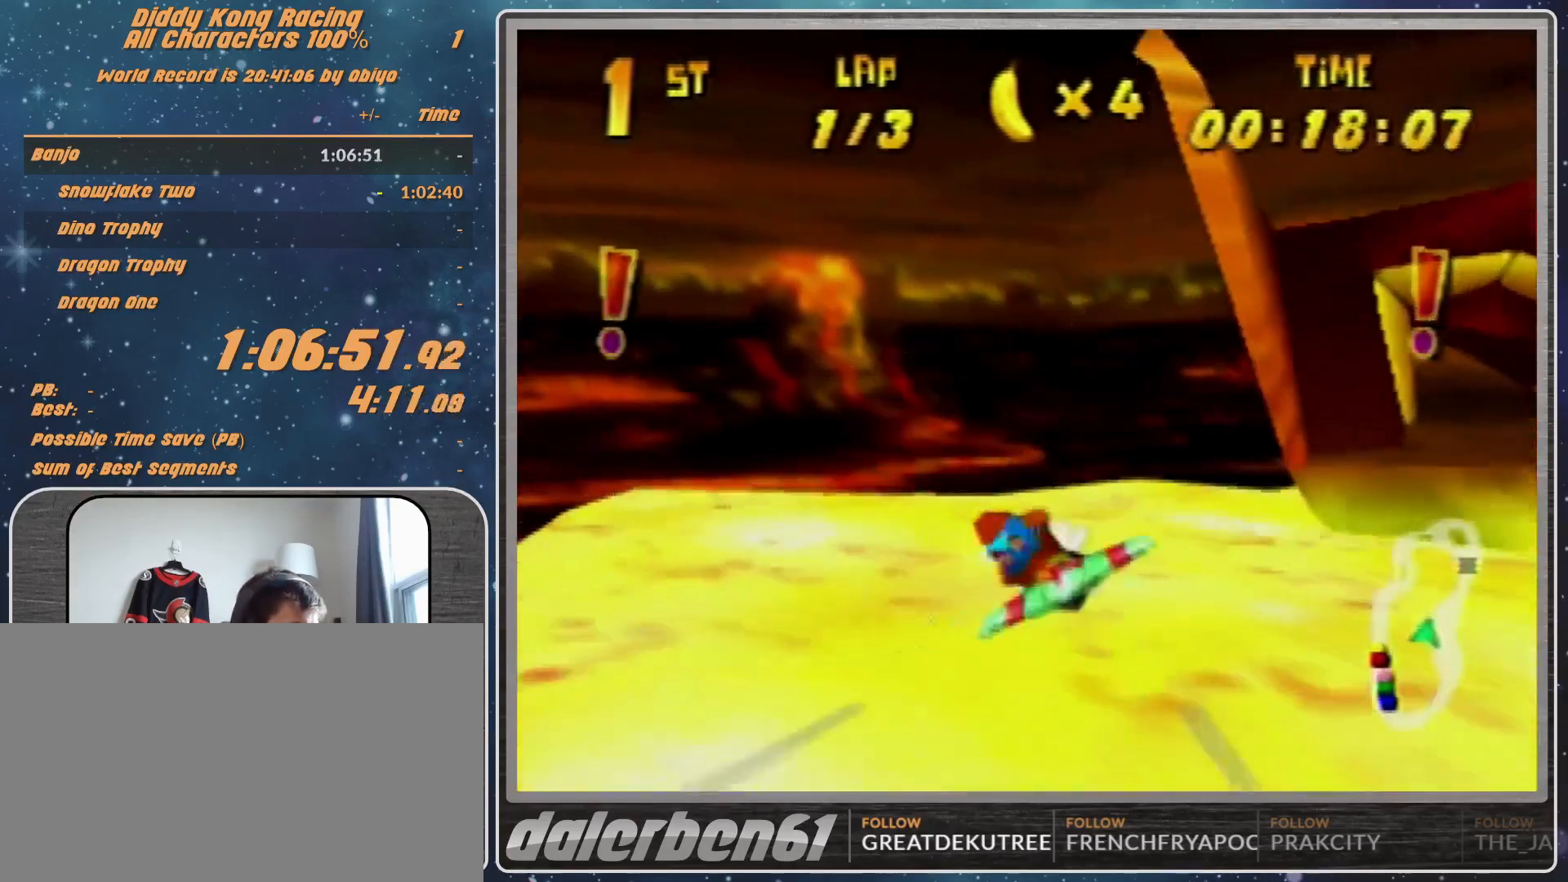
{"buttons": ["R1"], "left_stick": "right", "events": [[133, "left_stick", "right"], [167, "R1", "down"], [367, "R1", "up"], [433, "R1", "down"]]}
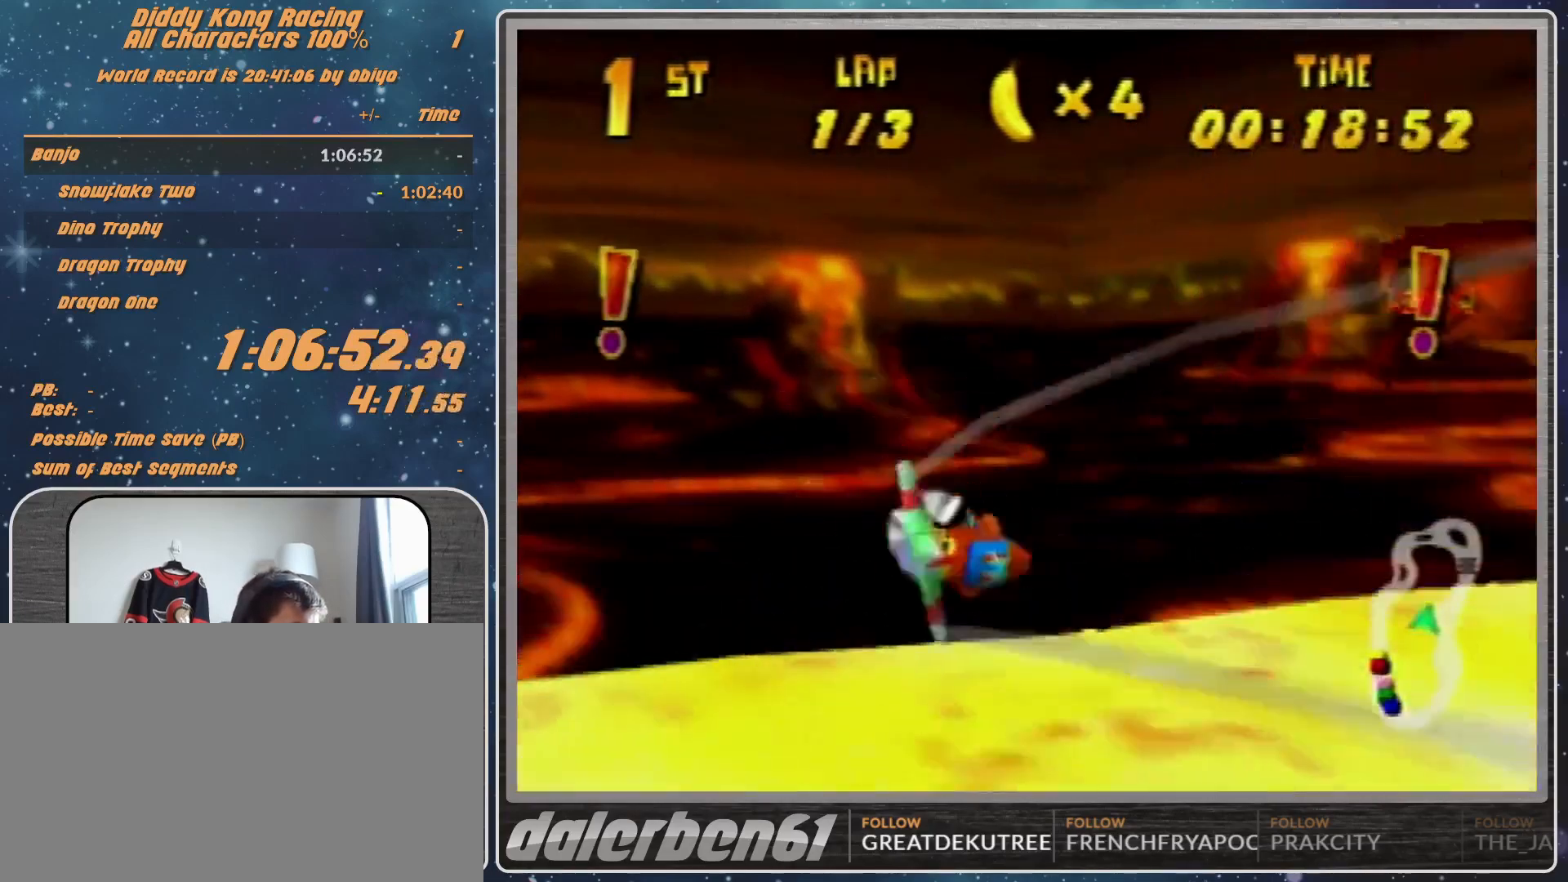
{"buttons": [], "left_stick": "left", "events": [[167, "R1", "up"], [333, "left_stick", "left"]]}
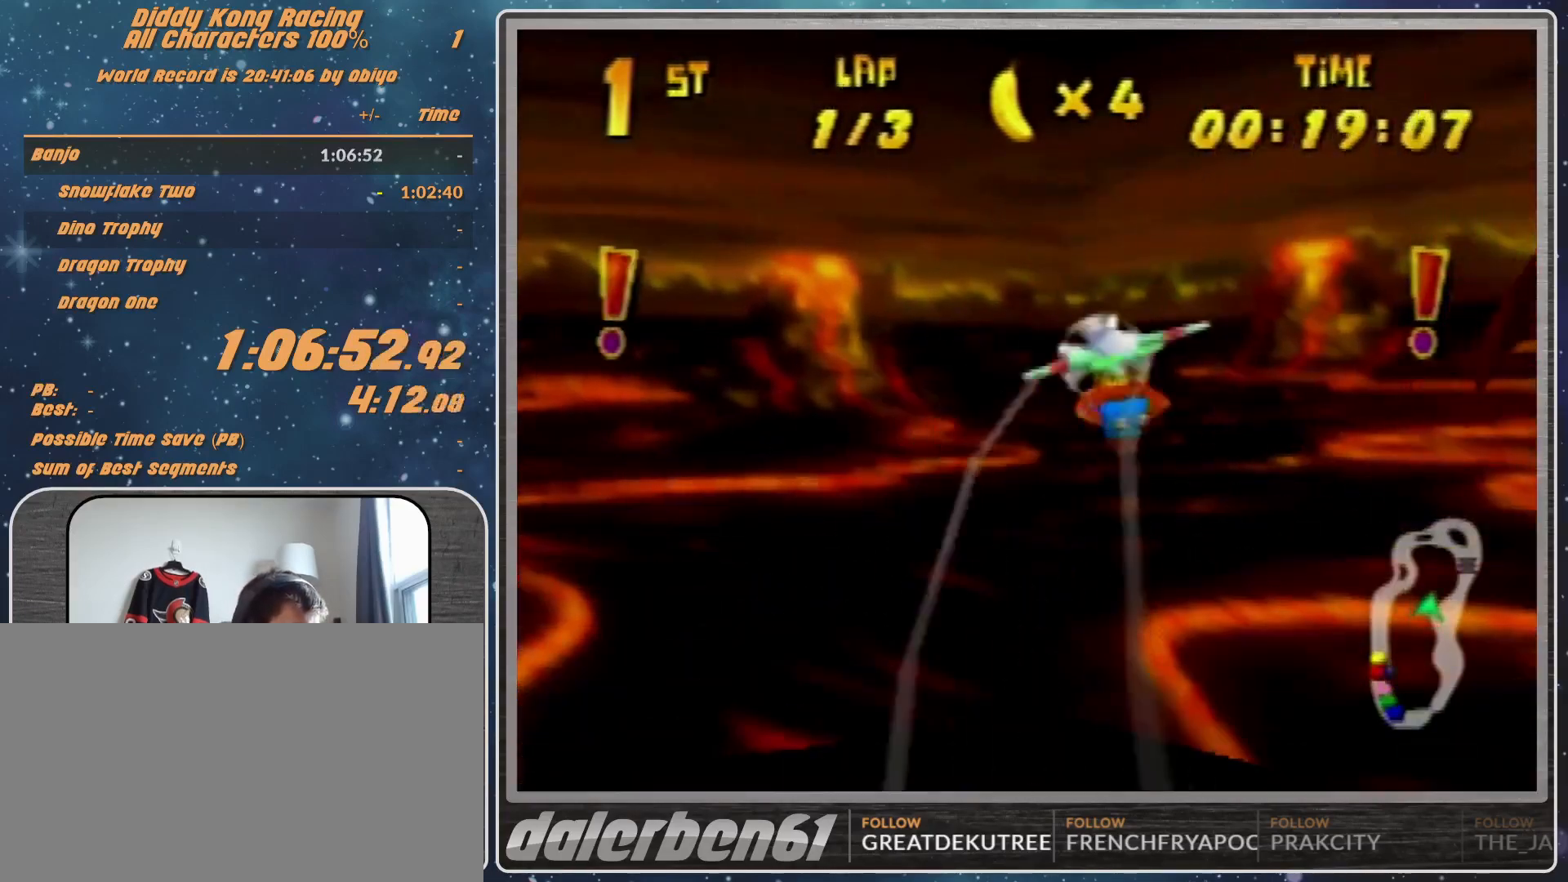
{"buttons": ["R1"], "left_stick": "left", "events": [[67, "R1", "down"], [133, "R1", "up"], [300, "R1", "down"]]}
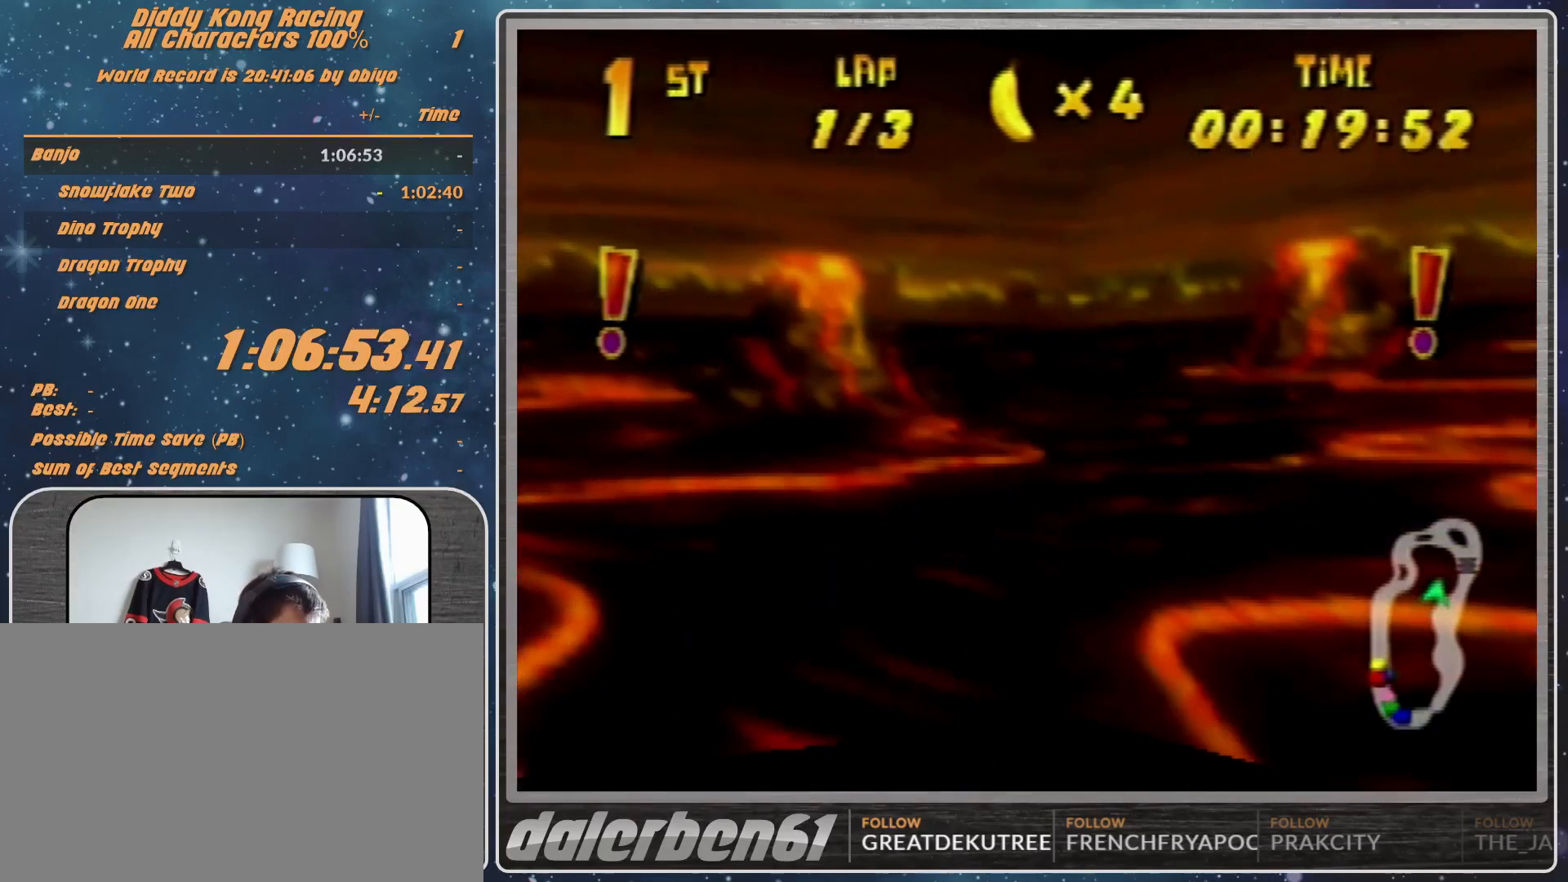
{"buttons": ["R1"], "left_stick": "left", "events": [[333, "left_stick", "center"], [400, "left_stick", "left"]]}
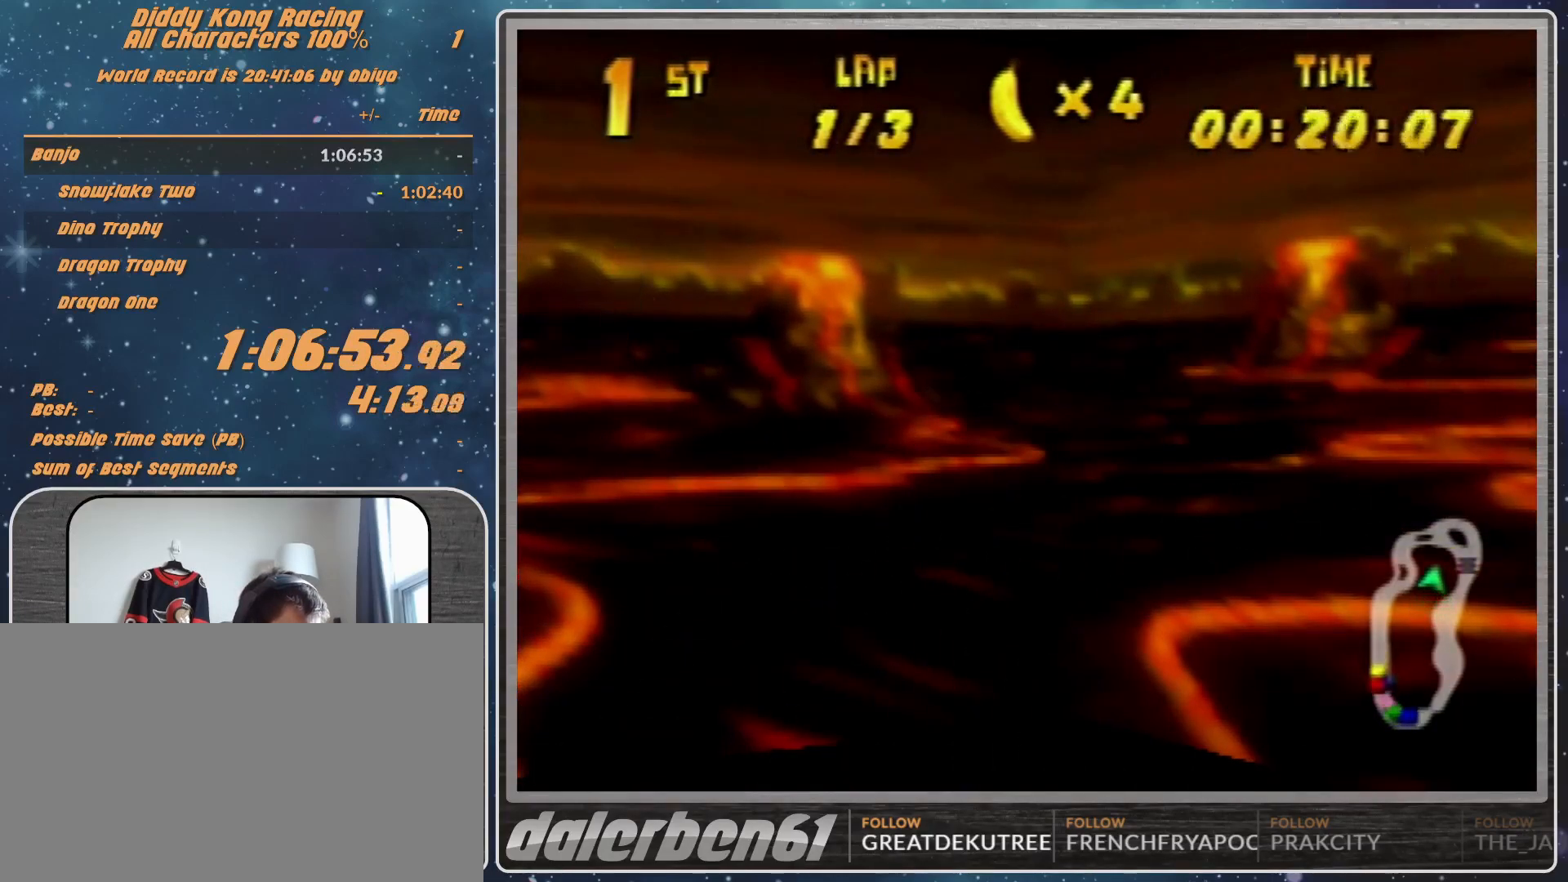
{"buttons": ["R1"], "left_stick": "left", "events": [[333, "B", "down"], [433, "B", "up"]]}
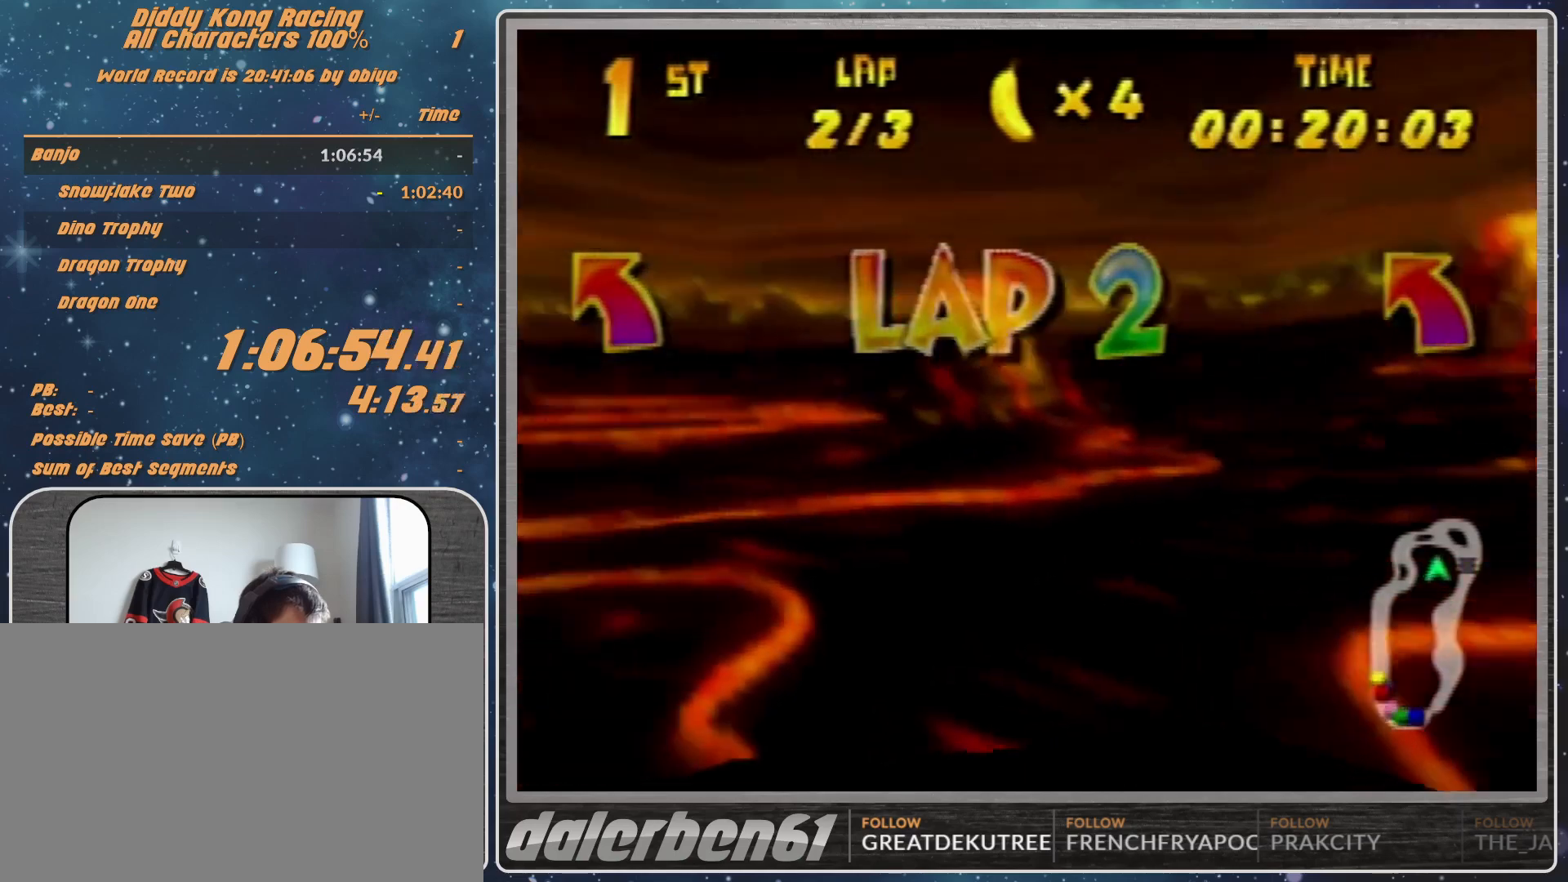
{"buttons": ["R1"], "left_stick": "left", "events": [[300, "B", "down"], [400, "B", "up"]]}
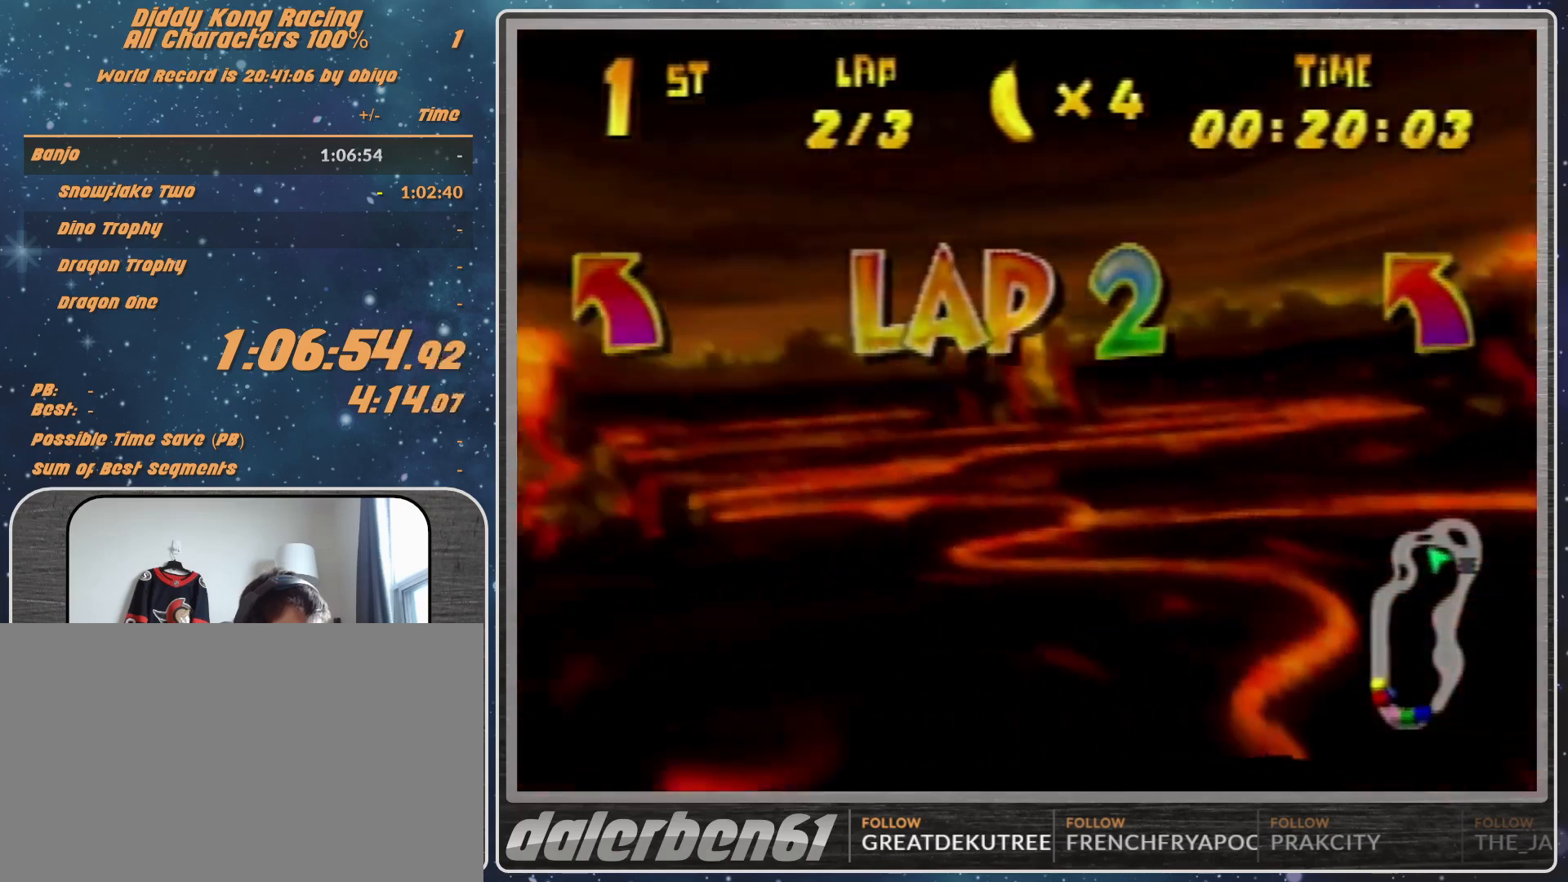
{"buttons": ["R1"], "left_stick": "left", "events": [[33, "B", "down"], [133, "B", "up"], [267, "B", "down"], [333, "B", "up"]]}
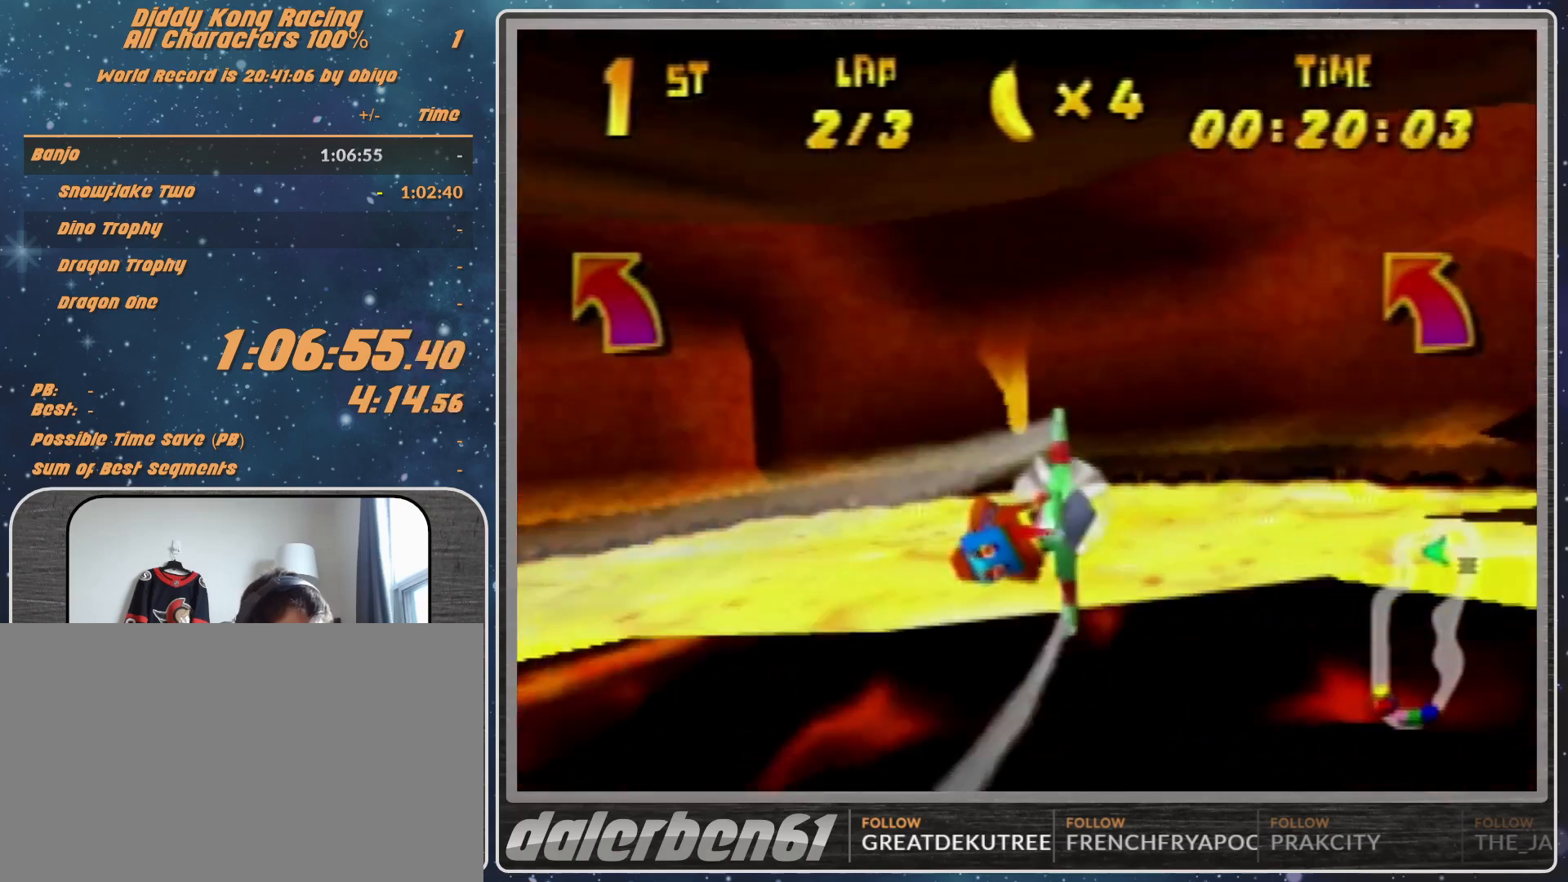
{"buttons": ["R1"], "left_stick": "left", "events": [[133, "B", "down"], [367, "B", "up"], [367, "R1", "up"], [467, "R1", "down"]]}
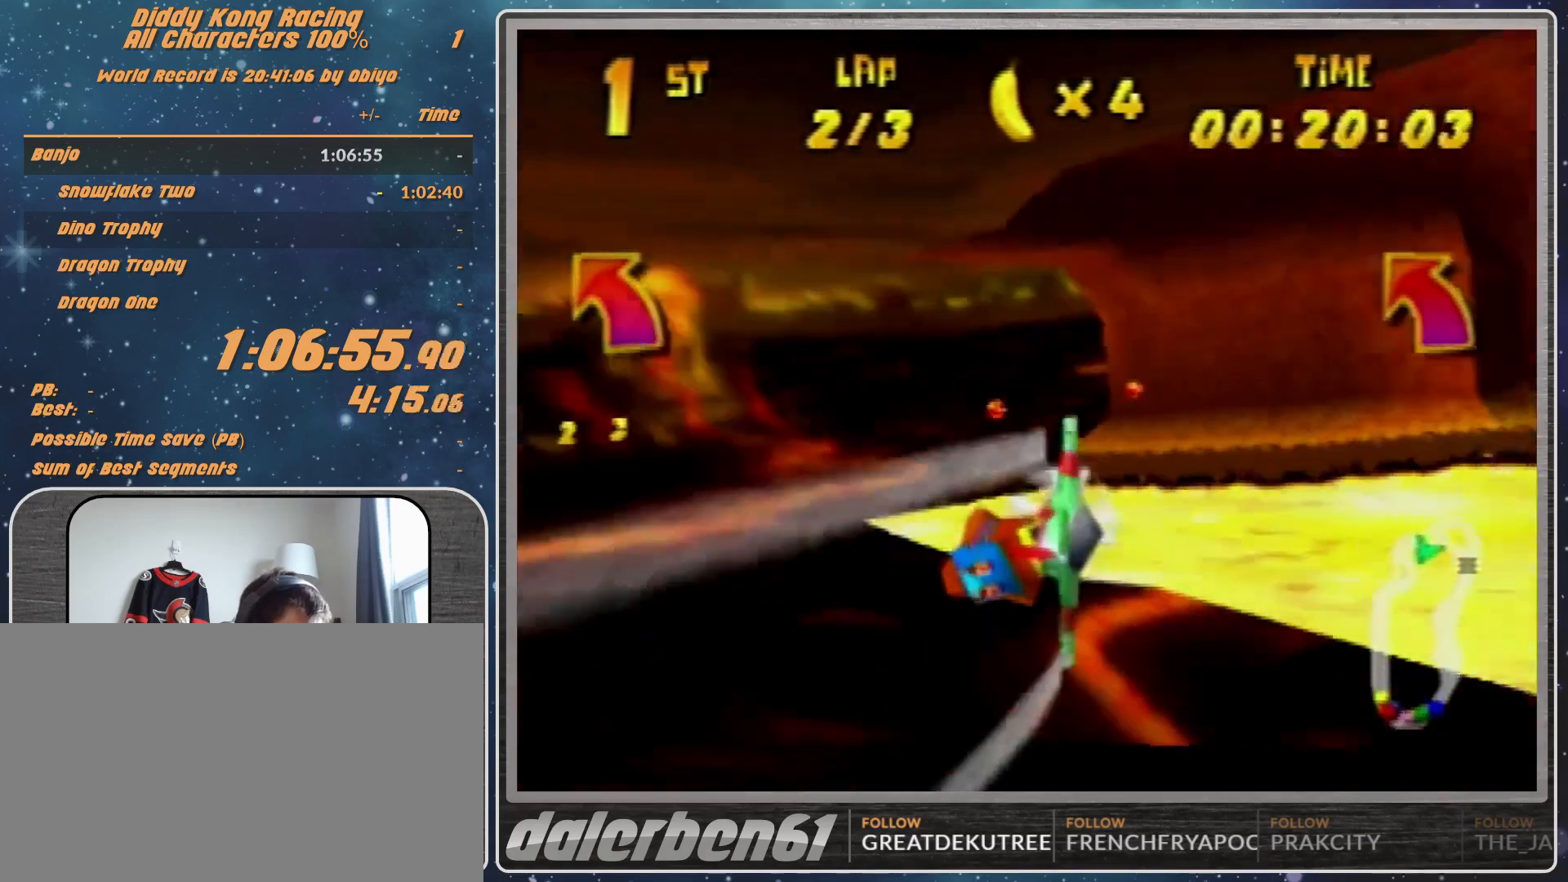
{"buttons": [], "left_stick": "left", "events": [[100, "R1", "up"], [167, "R1", "down"], [300, "R1", "up"]]}
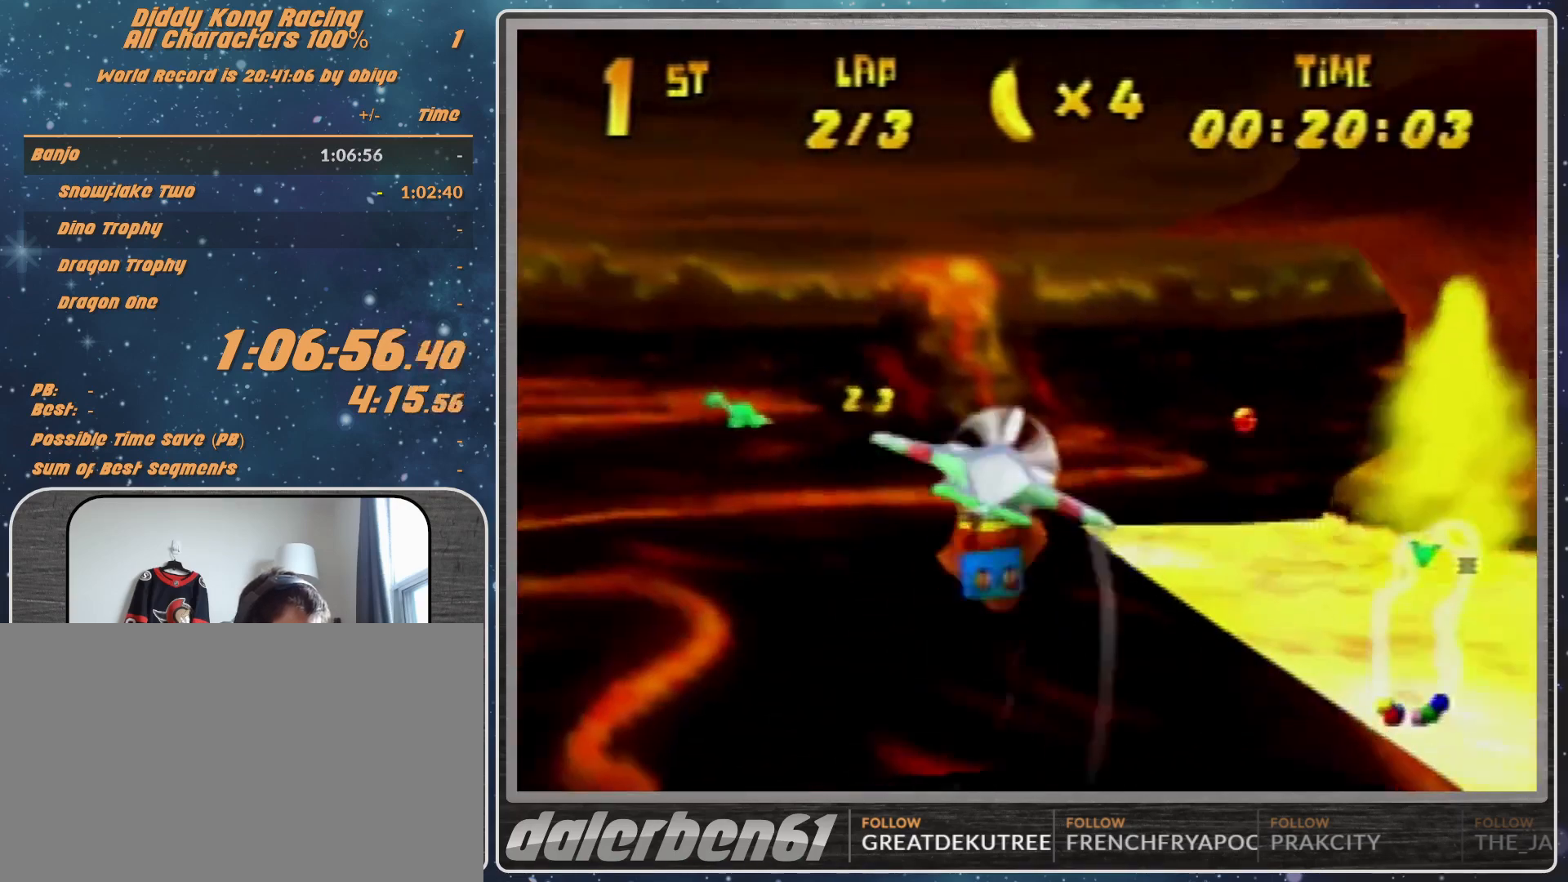
{"buttons": [], "left_stick": "left", "events": [[67, "R1", "down"], [167, "R1", "up"], [300, "R1", "down"], [433, "R1", "up"]]}
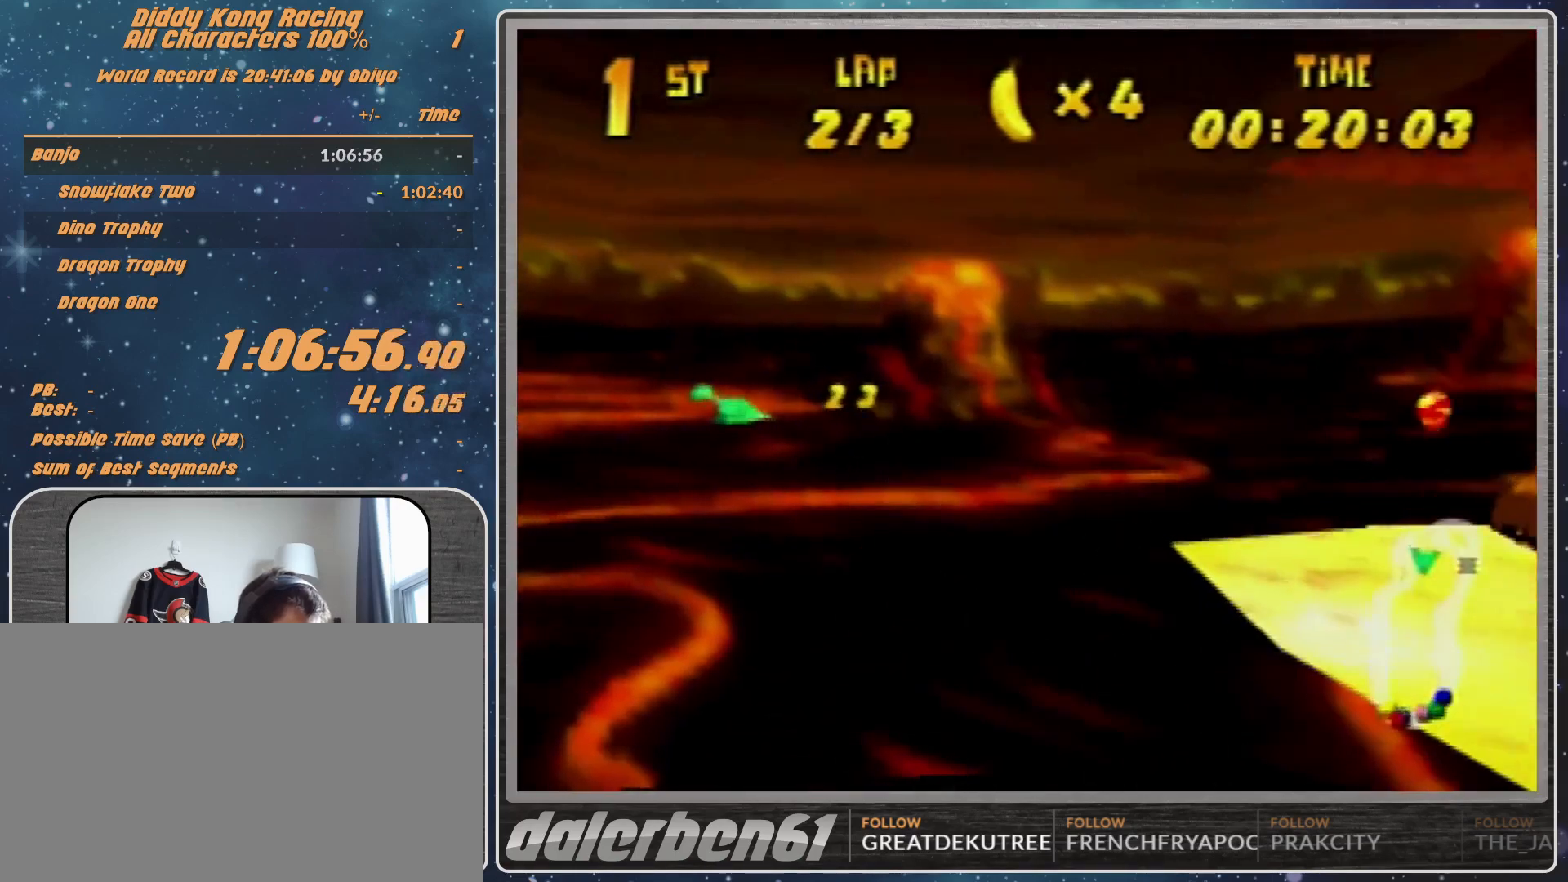
{"buttons": ["R1"], "left_stick": "left", "events": [[167, "R1", "down"], [367, "R1", "up"], [467, "R1", "down"]]}
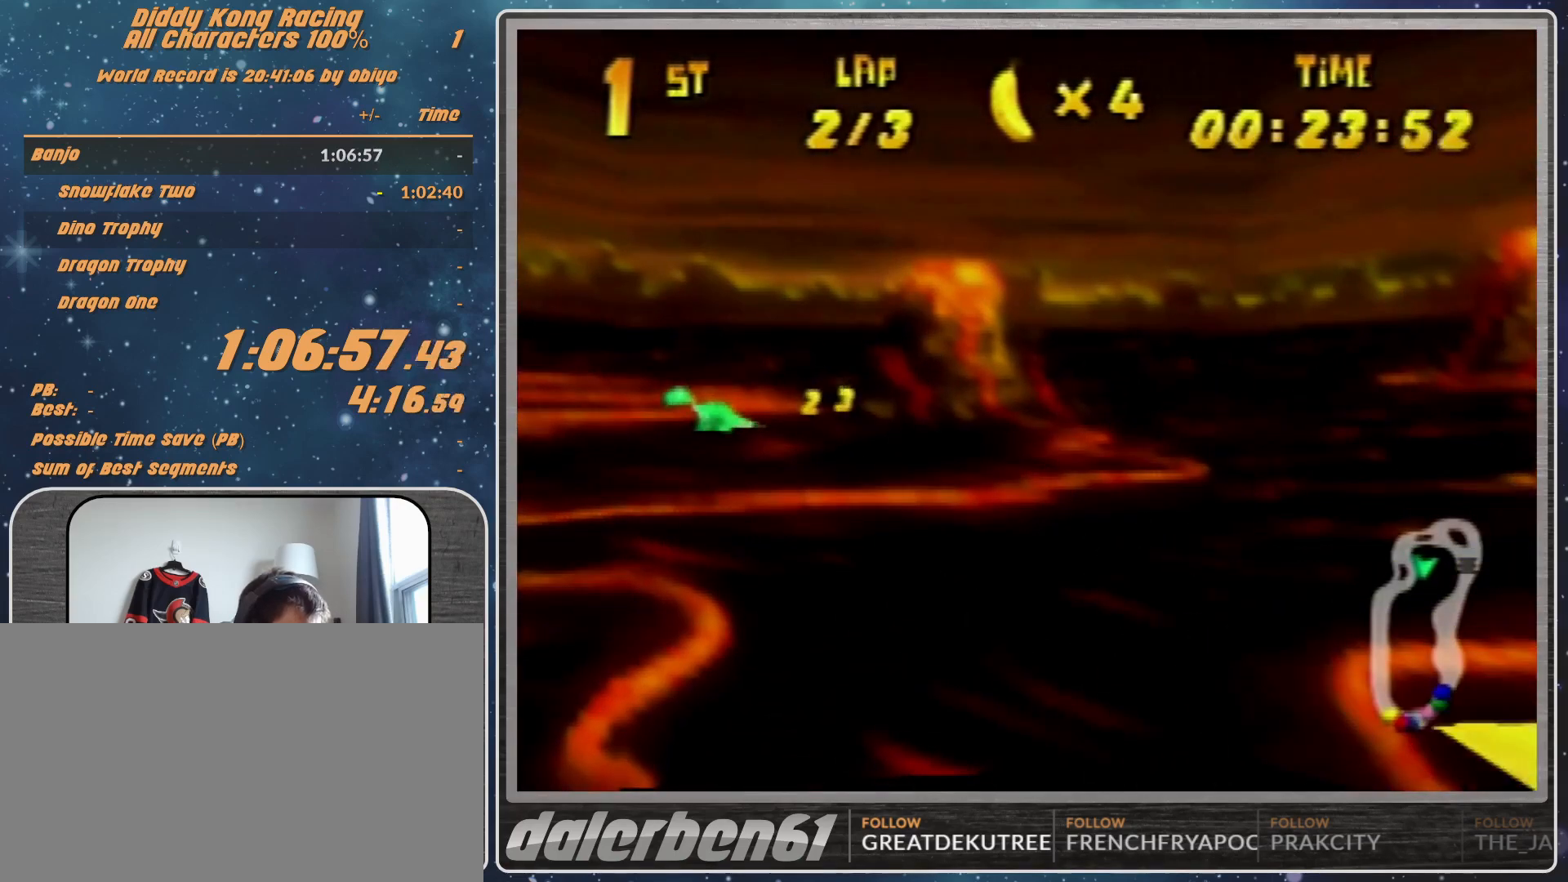
{"buttons": [], "left_stick": "left", "events": [[200, "R1", "up"], [300, "R1", "down"], [400, "R1", "up"]]}
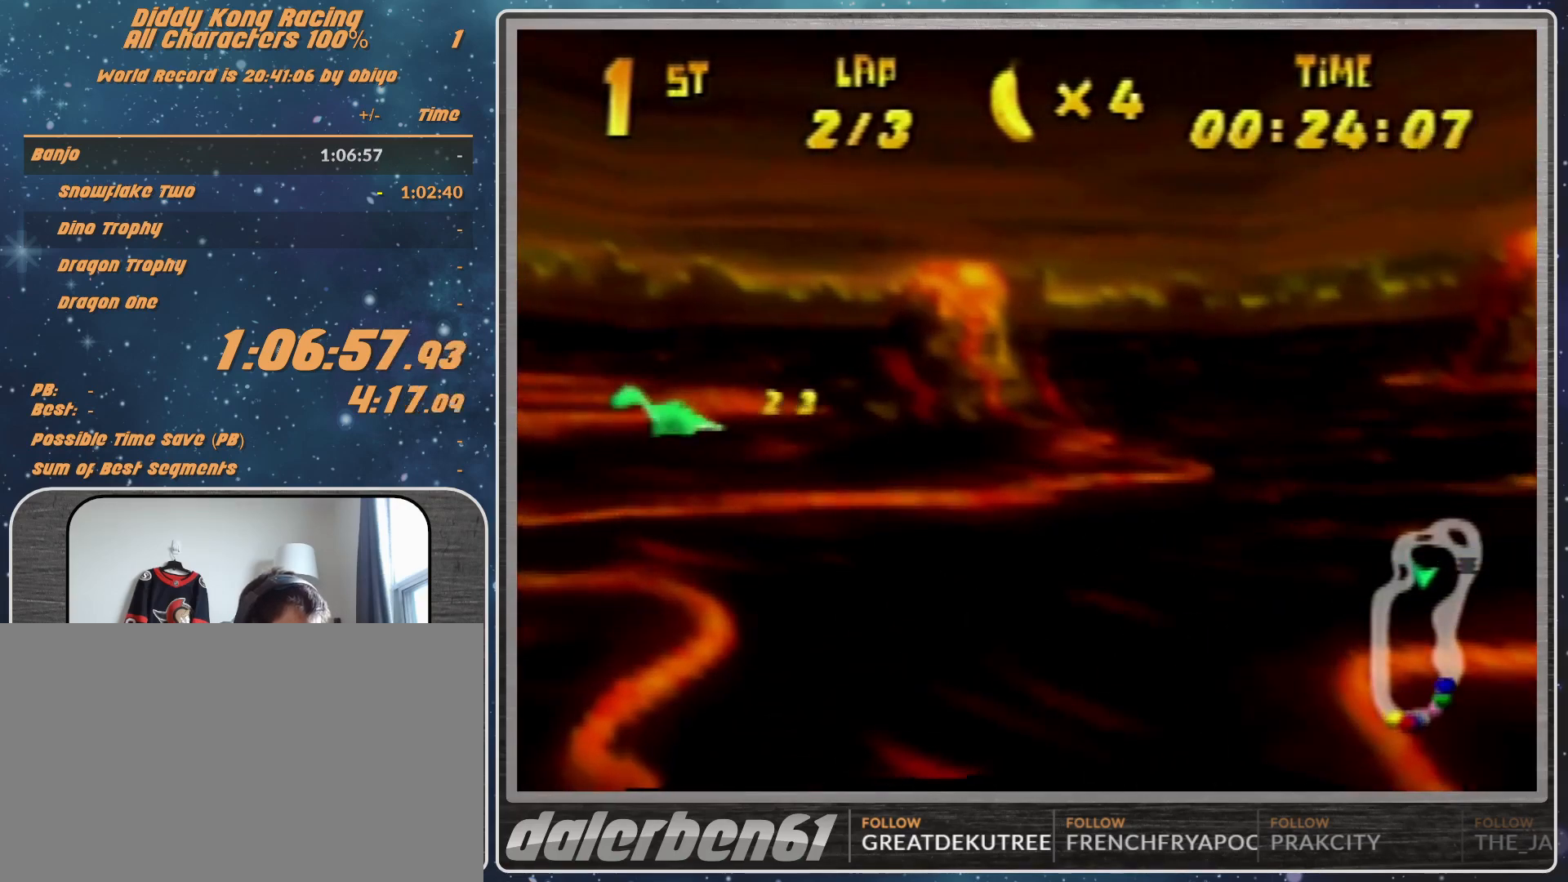
{"buttons": [], "left_stick": "right", "events": [[33, "R1", "down"], [467, "R1", "up"], [500, "left_stick", "right"]]}
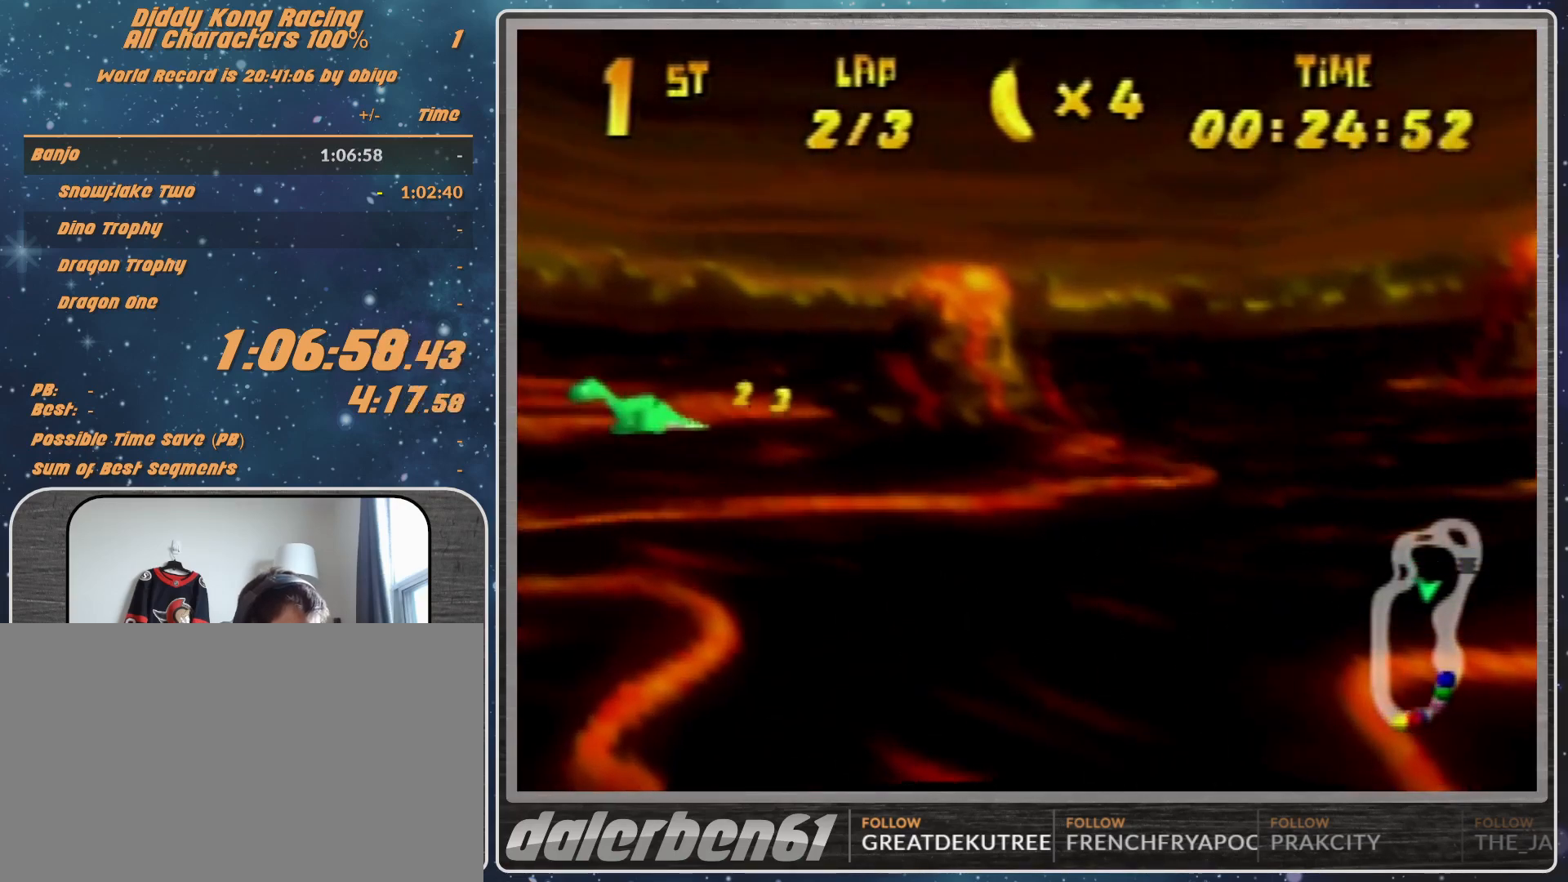
{"buttons": ["R1"], "left_stick": "right", "events": [[67, "R1", "down"], [200, "R1", "up"], [300, "R1", "down"]]}